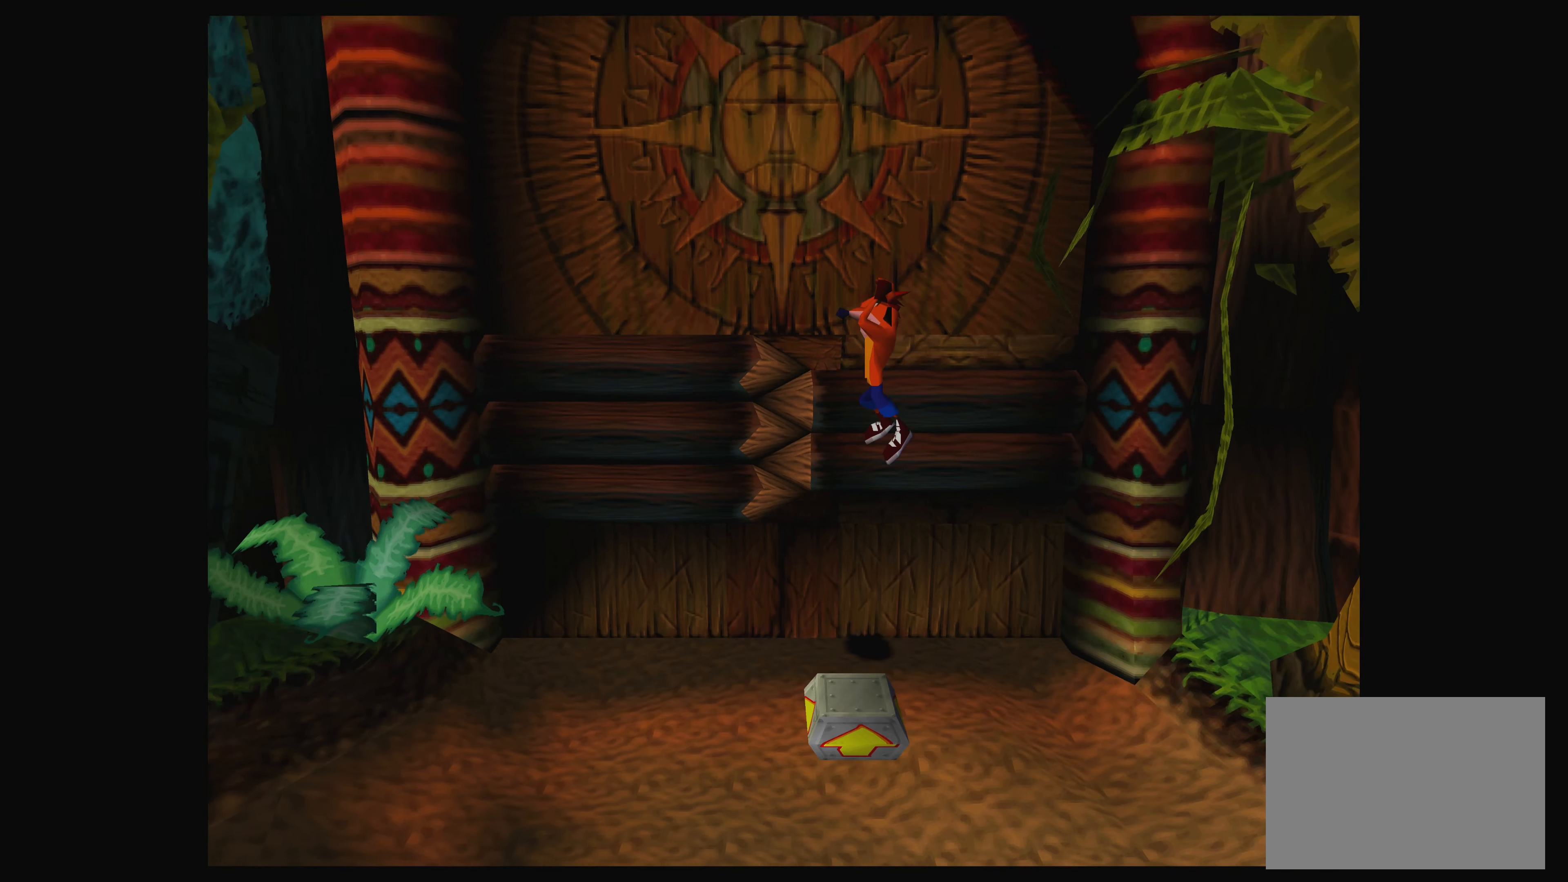
Gameplay with a controller (PlayStation layout); each line is a JSON object with the inputs held at the frame after it. "events" lists button and stick changes between this image and that frame as [ms after this image, input, new state], when the widget could be followed in between. Not read: L2 L3 R2 R3 right_stick.
{"buttons": ["CROSS"], "left_stick": "right", "events": [[167, "left_stick", "right"]]}
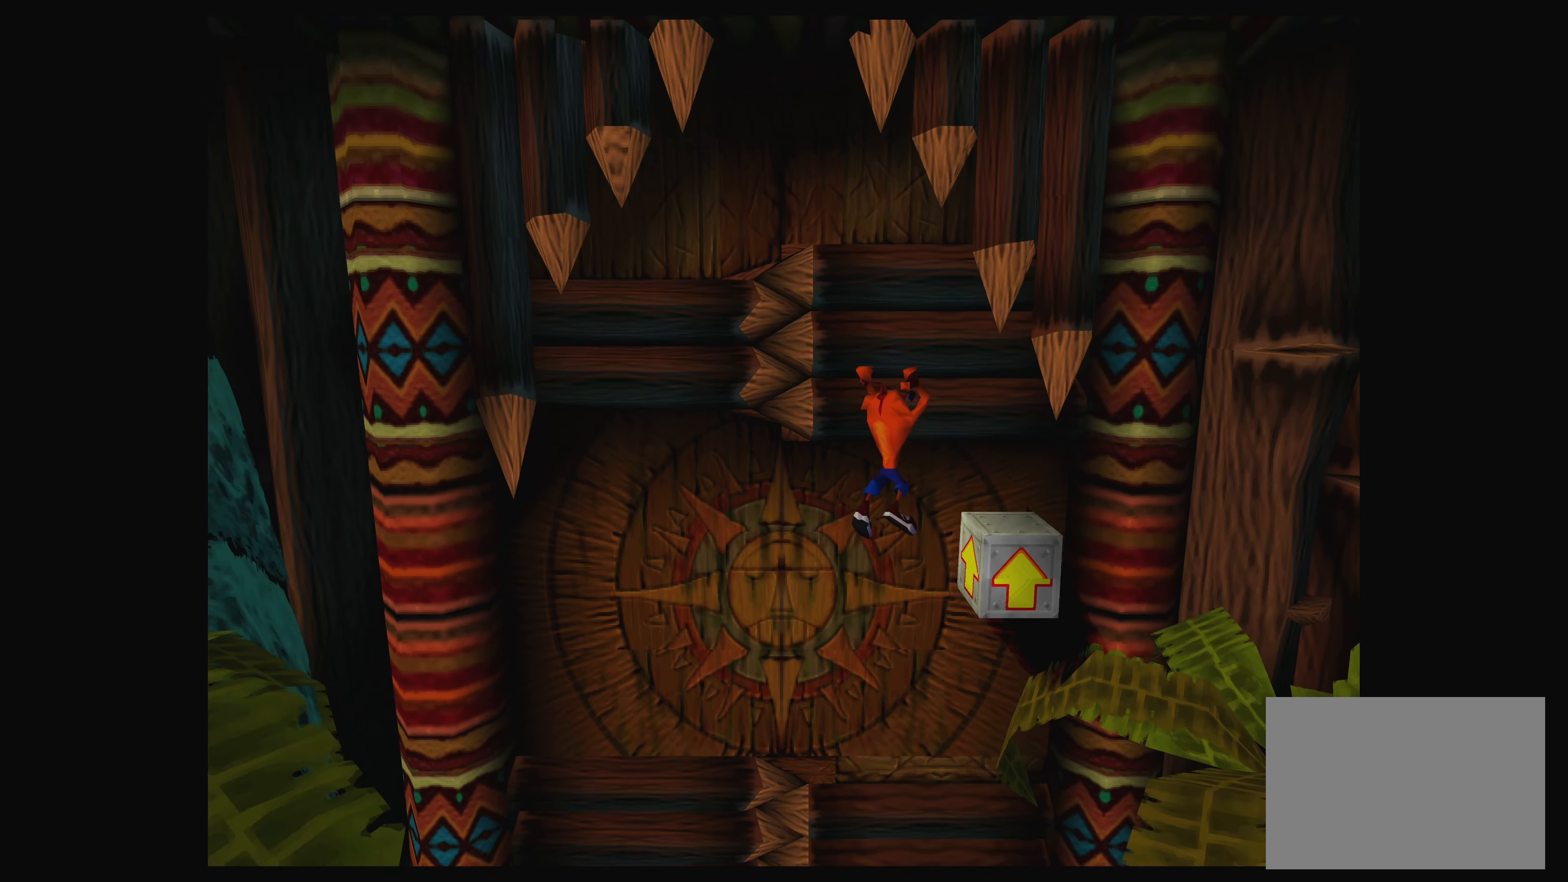
{"buttons": ["CROSS"], "left_stick": "left", "events": [[217, "CROSS", "up"], [234, "left_stick", "center"], [400, "left_stick", "left"], [467, "CROSS", "down"]]}
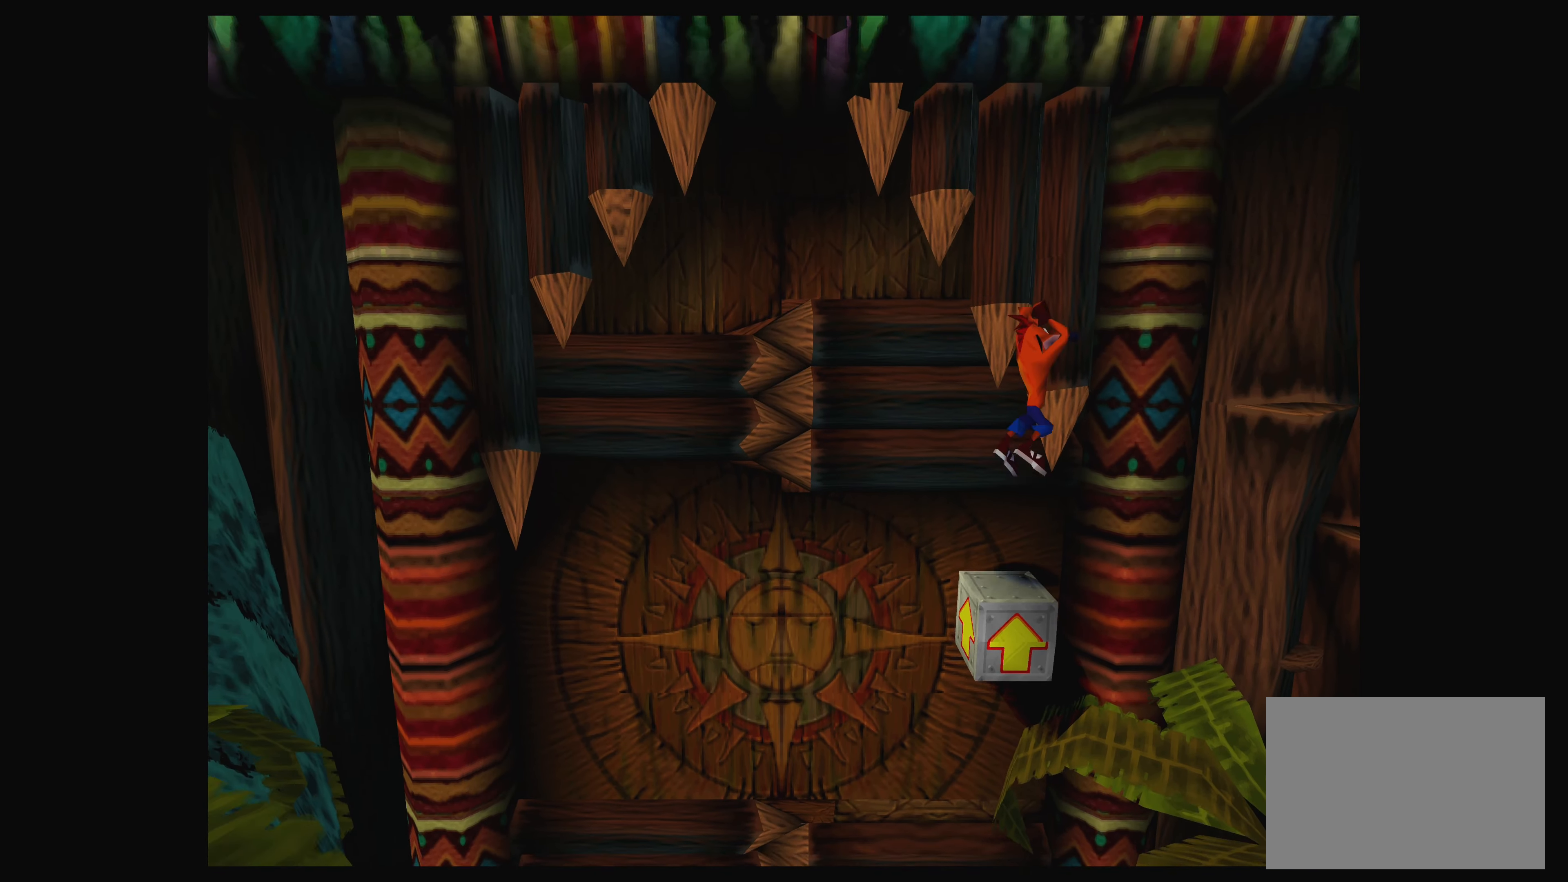
{"buttons": ["CROSS"], "left_stick": "left", "events": []}
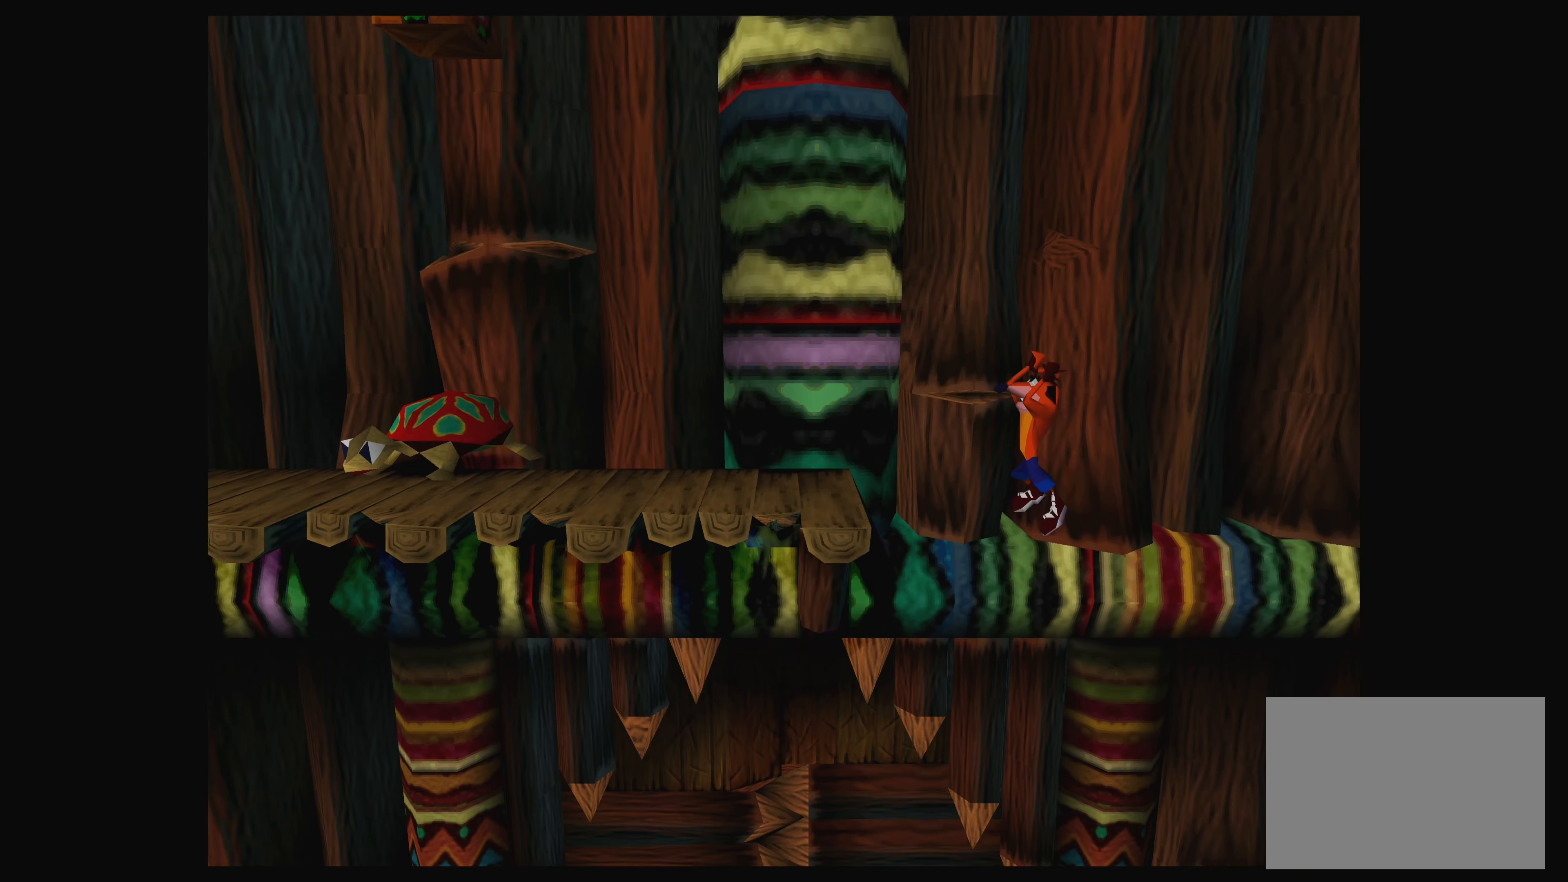
{"buttons": [], "left_stick": "left", "events": [[450, "CROSS", "up"]]}
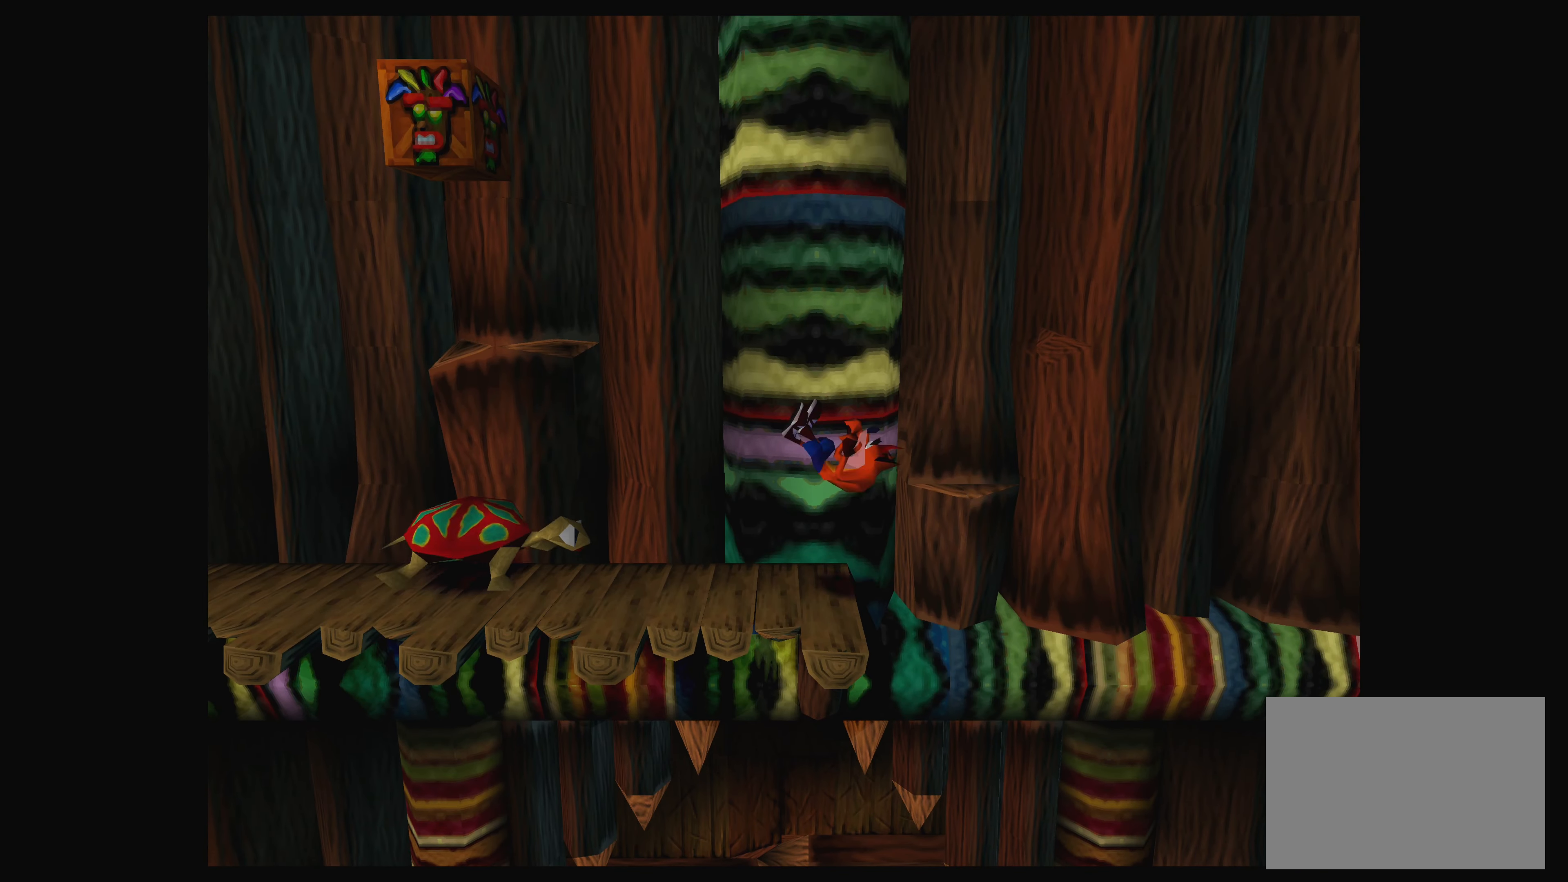
{"buttons": ["CROSS"], "left_stick": "left", "events": [[84, "left_stick", "center"], [283, "CROSS", "down"], [283, "left_stick", "up-left"], [450, "left_stick", "left"]]}
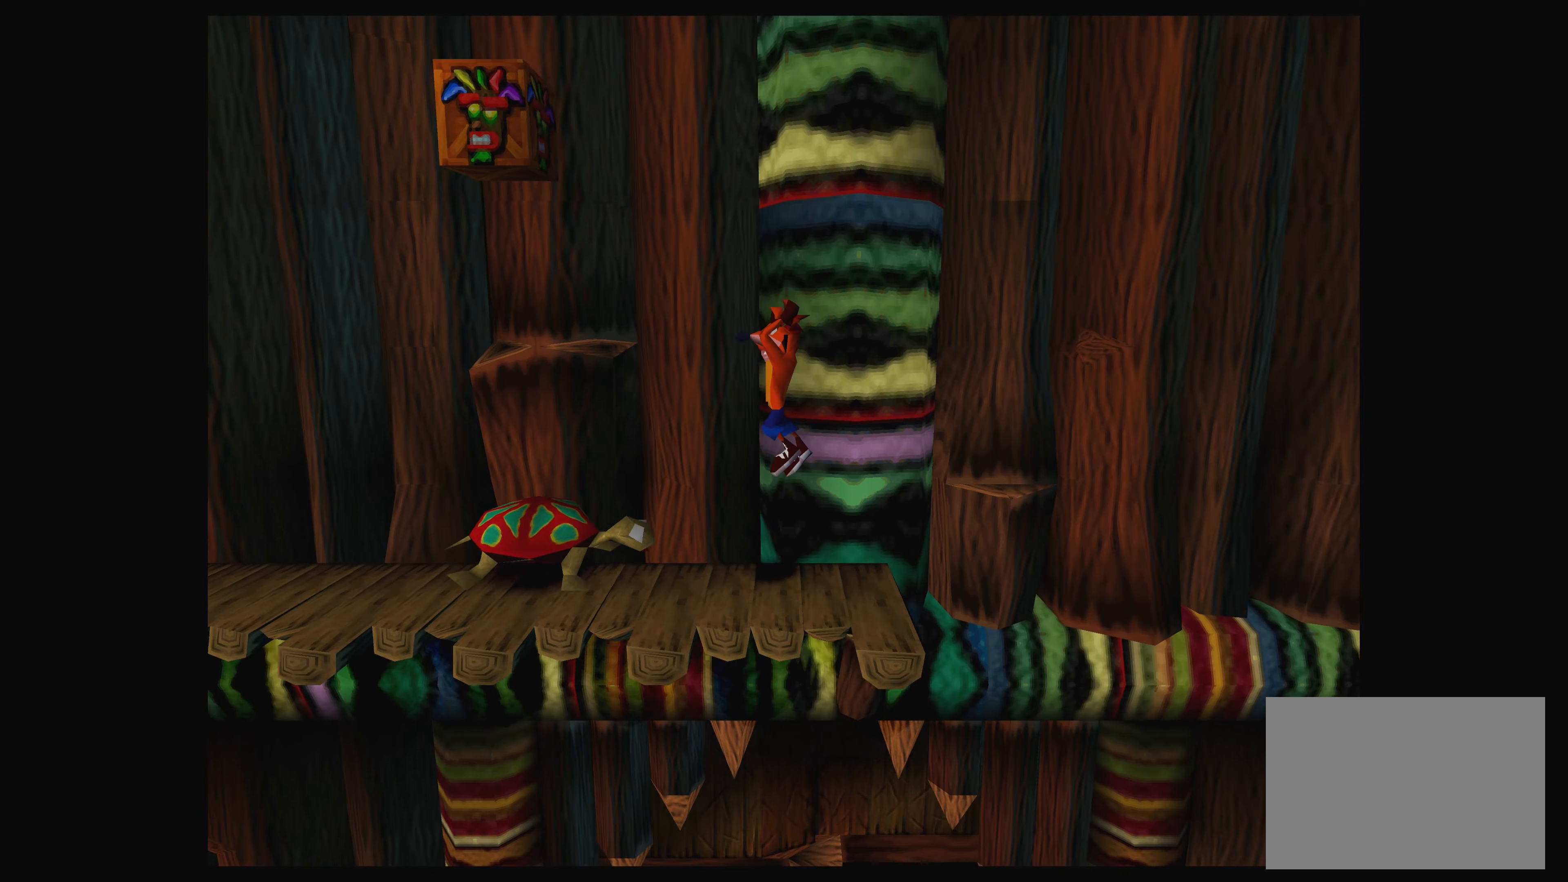
{"buttons": [], "left_stick": "left", "events": [[183, "CROSS", "up"]]}
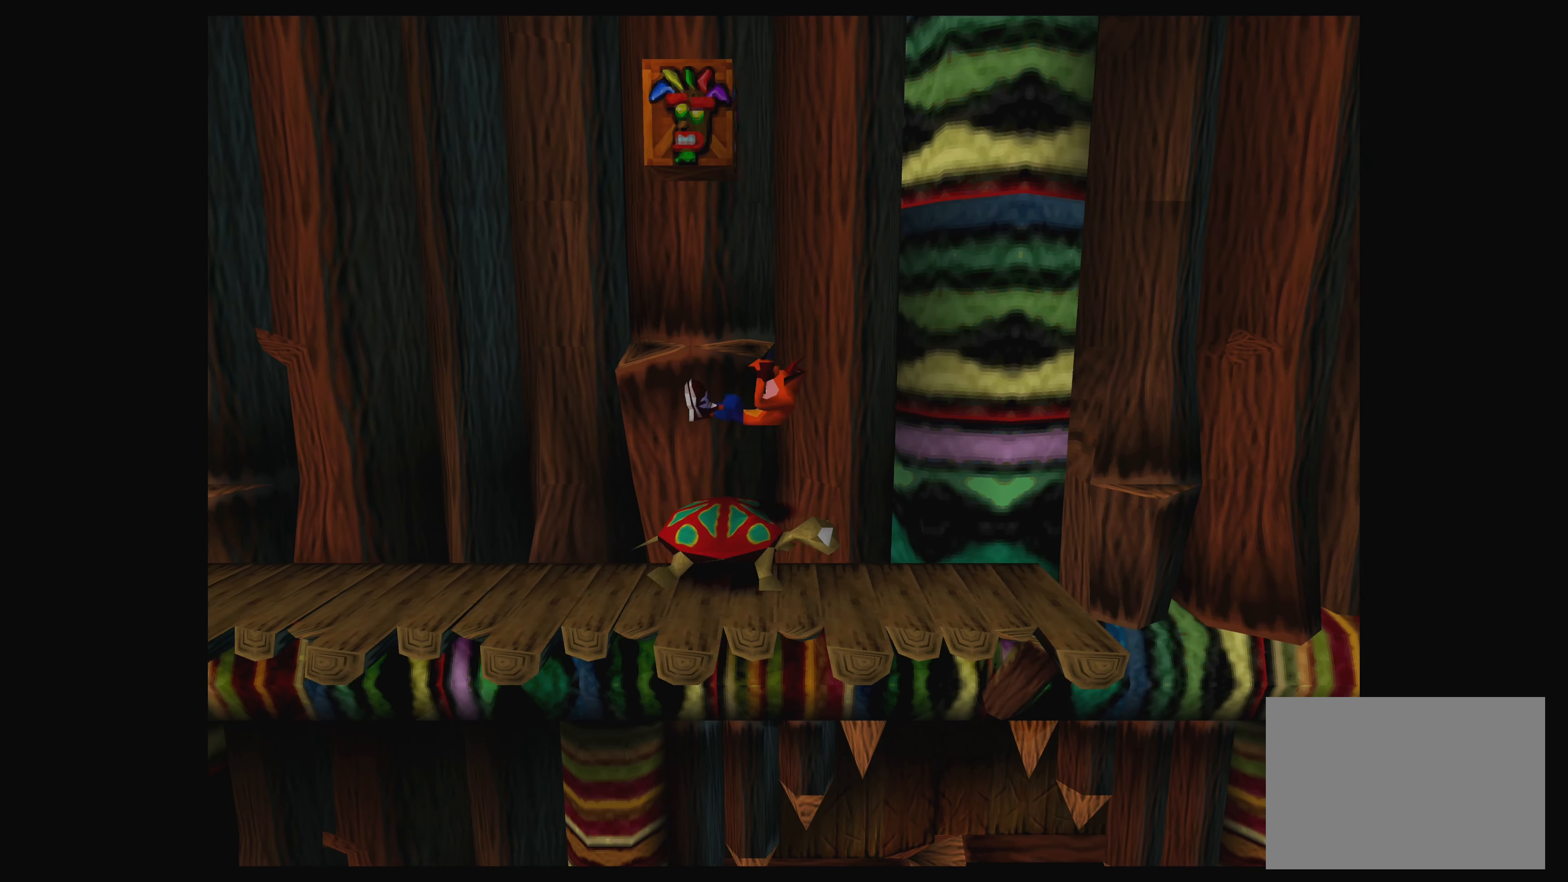
{"buttons": ["CROSS"], "left_stick": "up-right", "events": [[50, "left_stick", "center"], [133, "left_stick", "right"], [166, "CROSS", "down"], [250, "left_stick", "up"], [416, "left_stick", "up-right"]]}
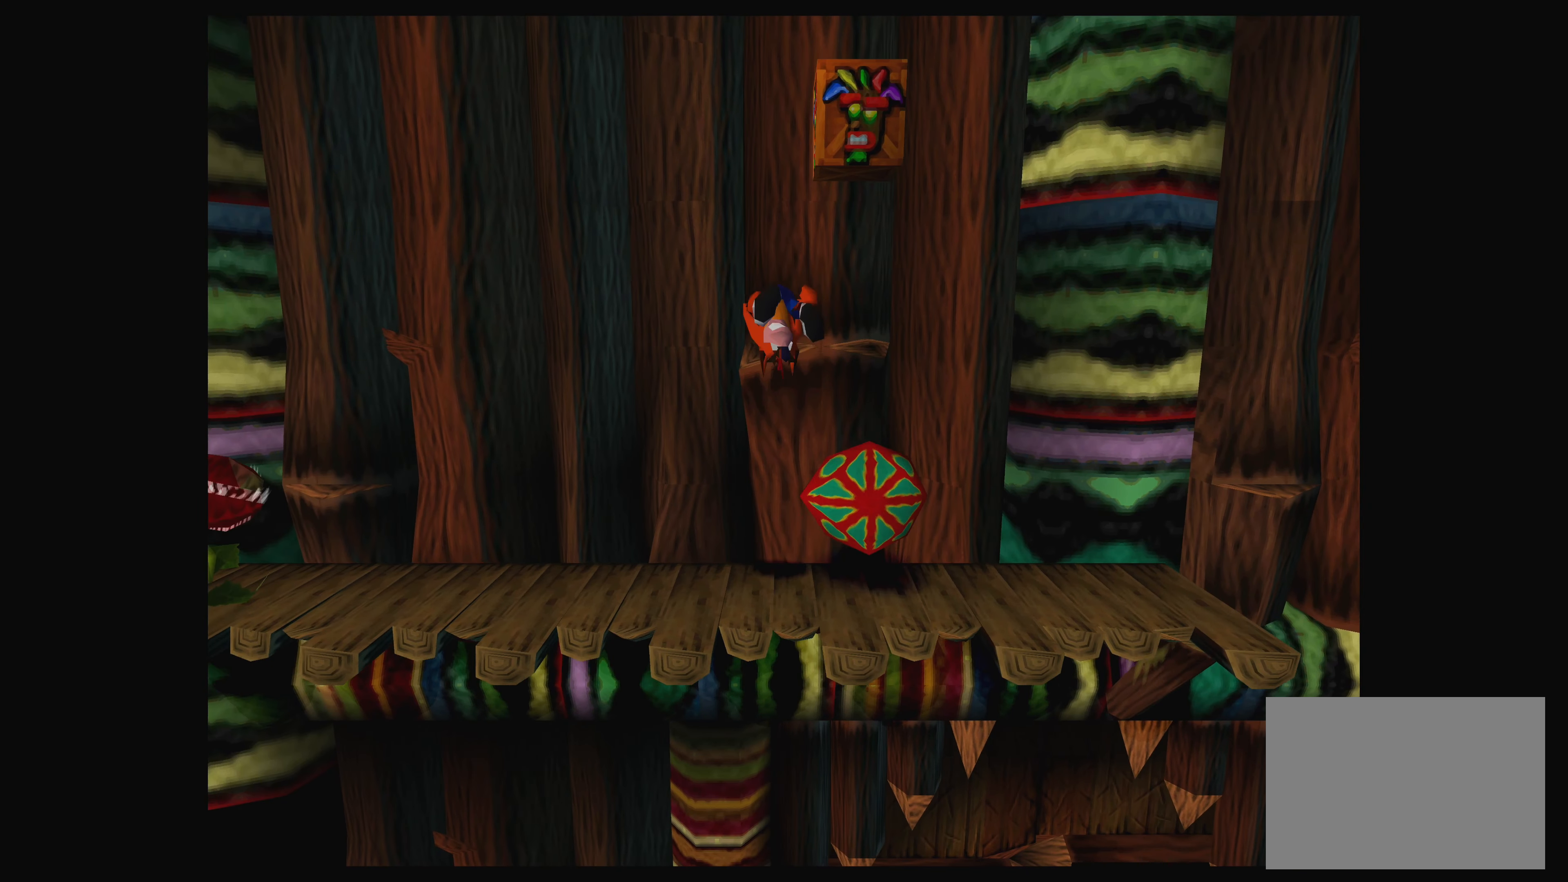
{"buttons": [], "left_stick": "up-left", "events": [[66, "CROSS", "up"], [300, "CROSS", "down"], [316, "left_stick", "up"], [433, "left_stick", "up-left"], [500, "CROSS", "up"]]}
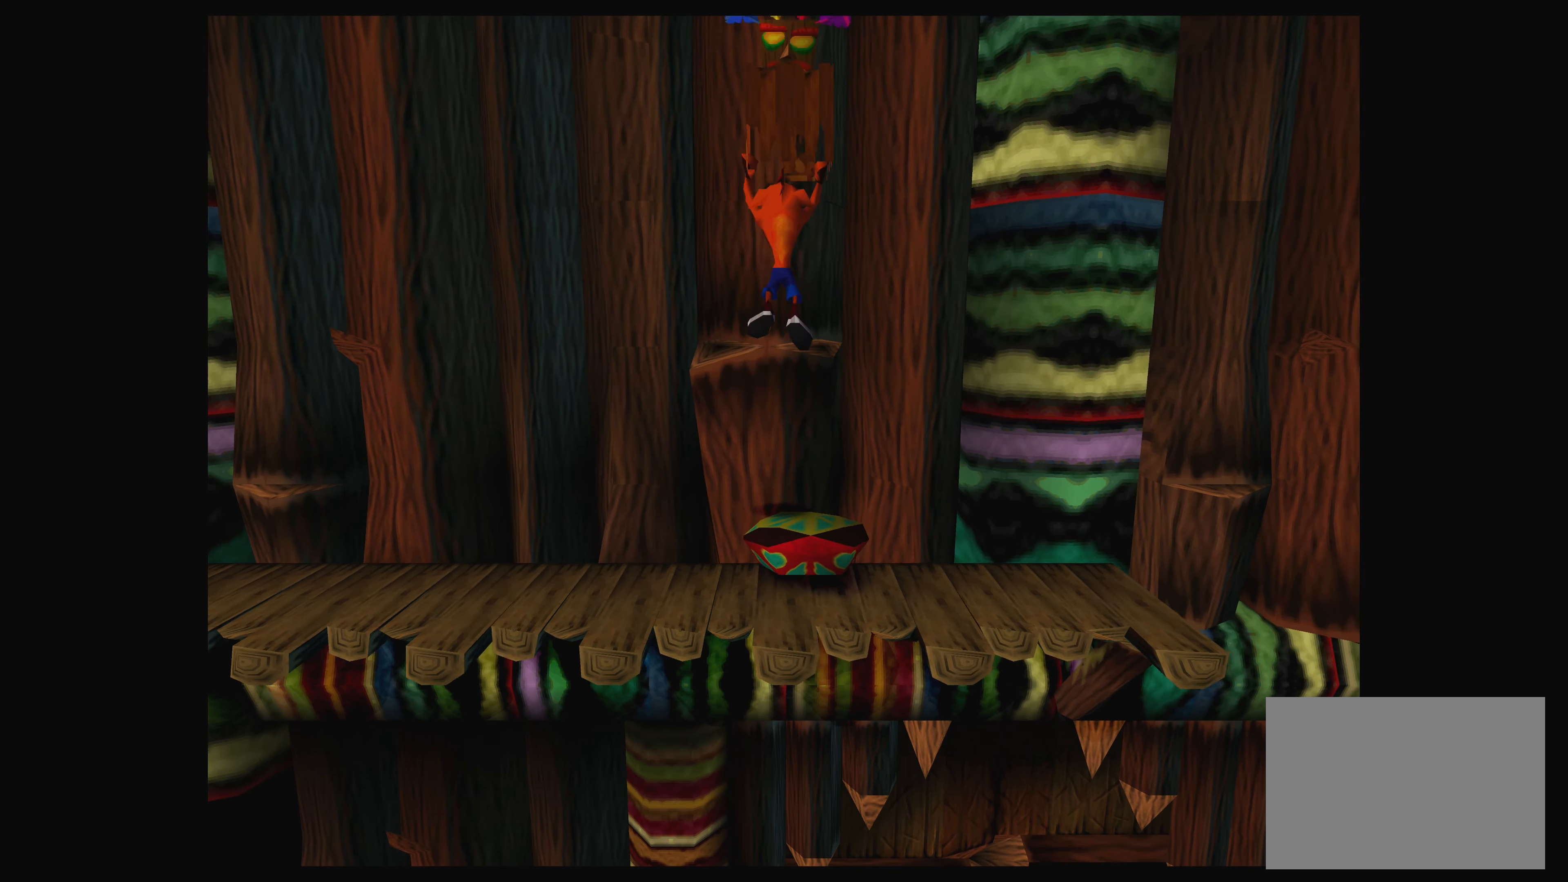
{"buttons": [], "left_stick": "center", "events": [[200, "left_stick", "center"], [383, "left_stick", "left"], [466, "left_stick", "center"]]}
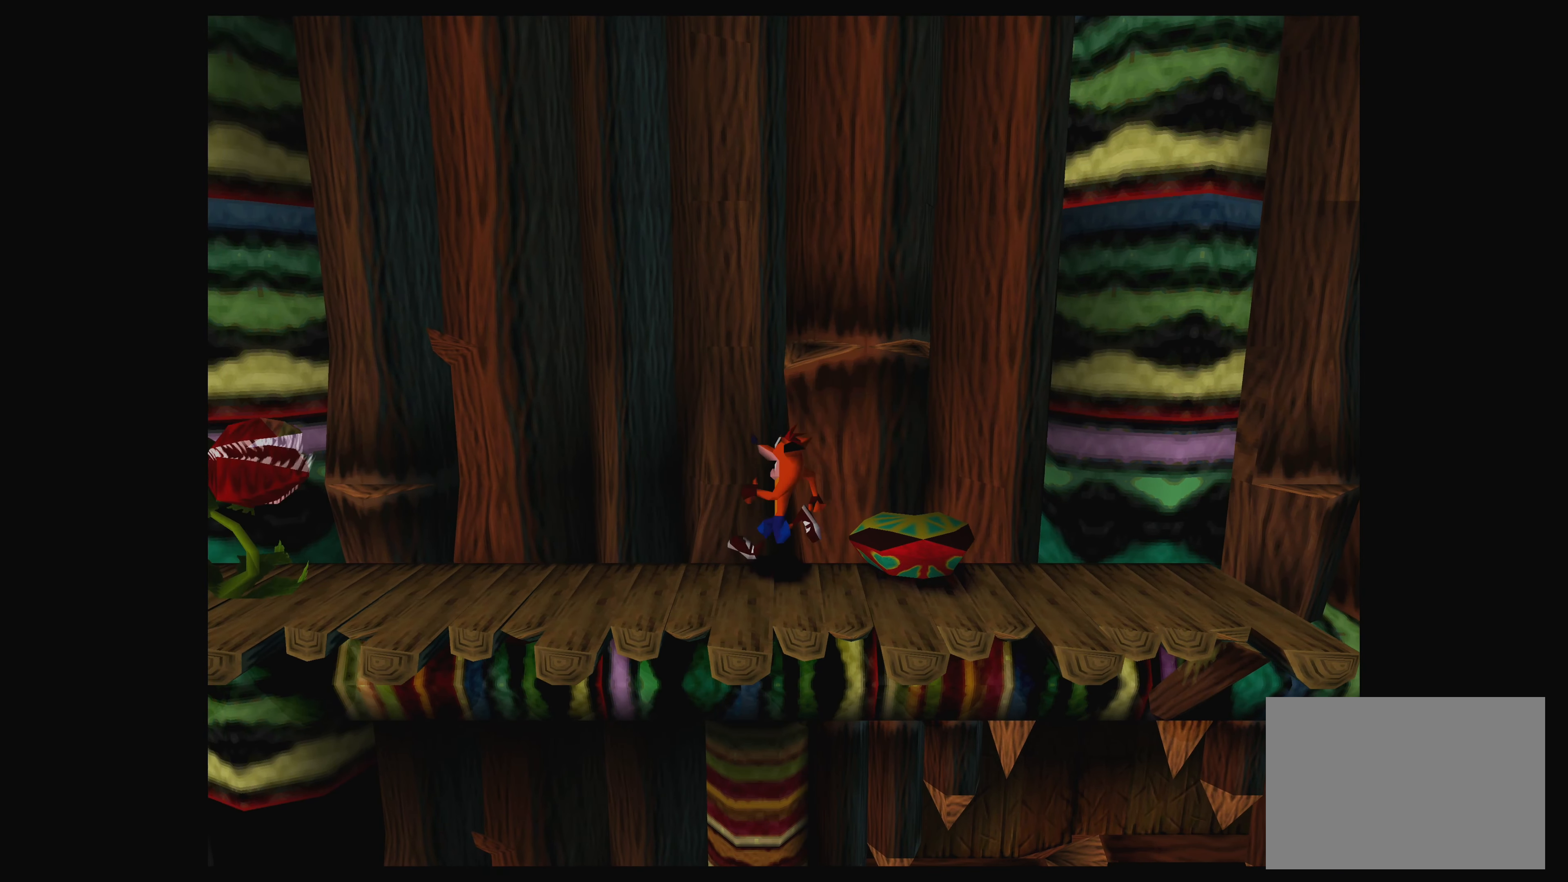
{"buttons": [], "left_stick": "center", "events": [[16, "left_stick", "right"], [266, "left_stick", "center"]]}
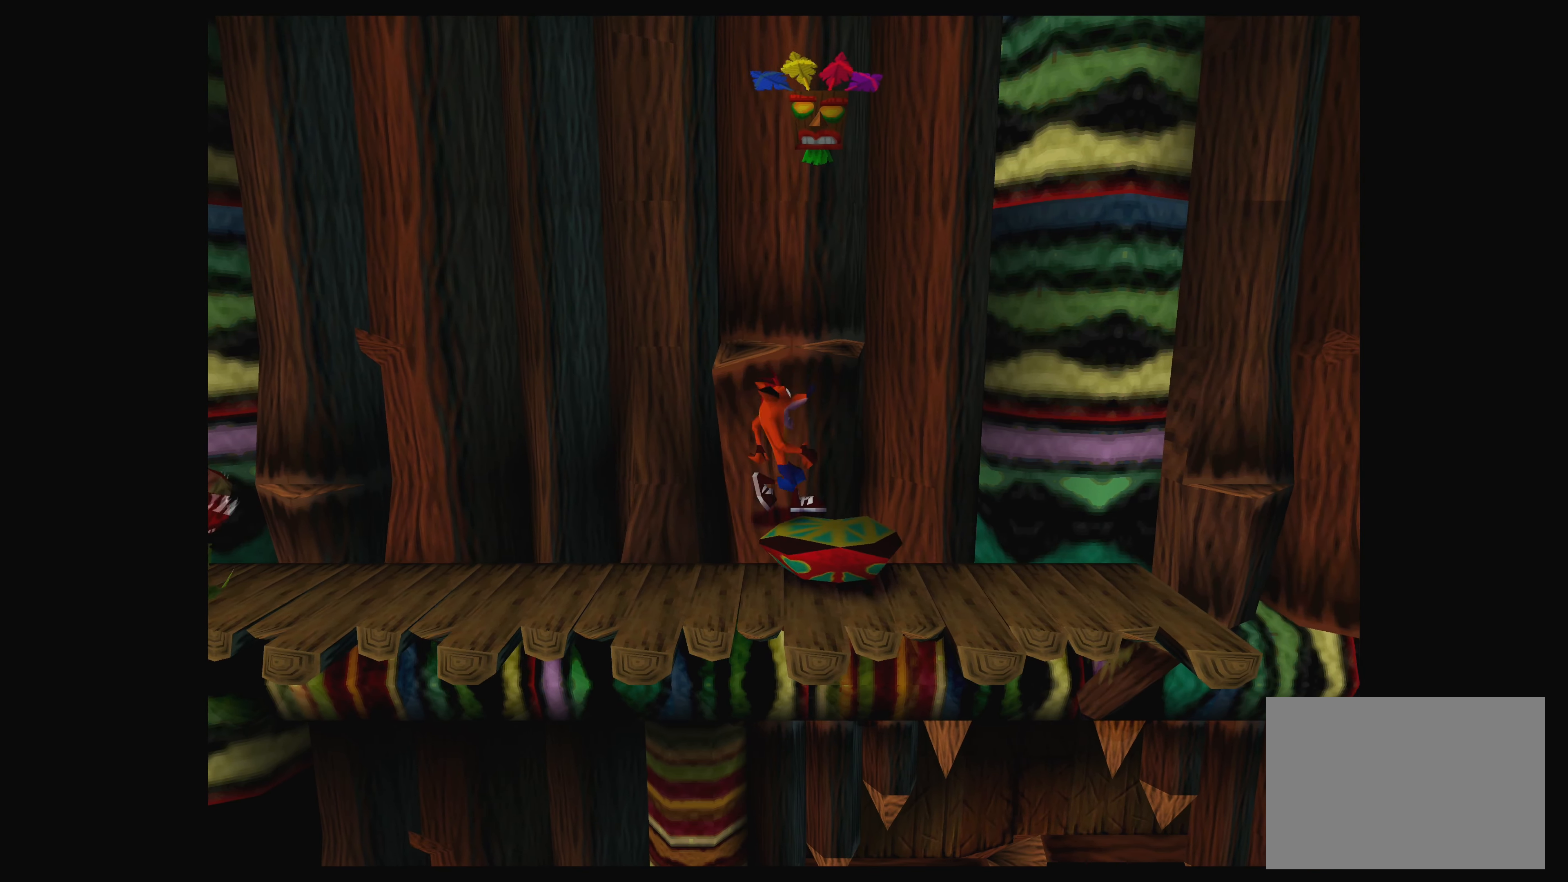
{"buttons": [], "left_stick": "center", "events": []}
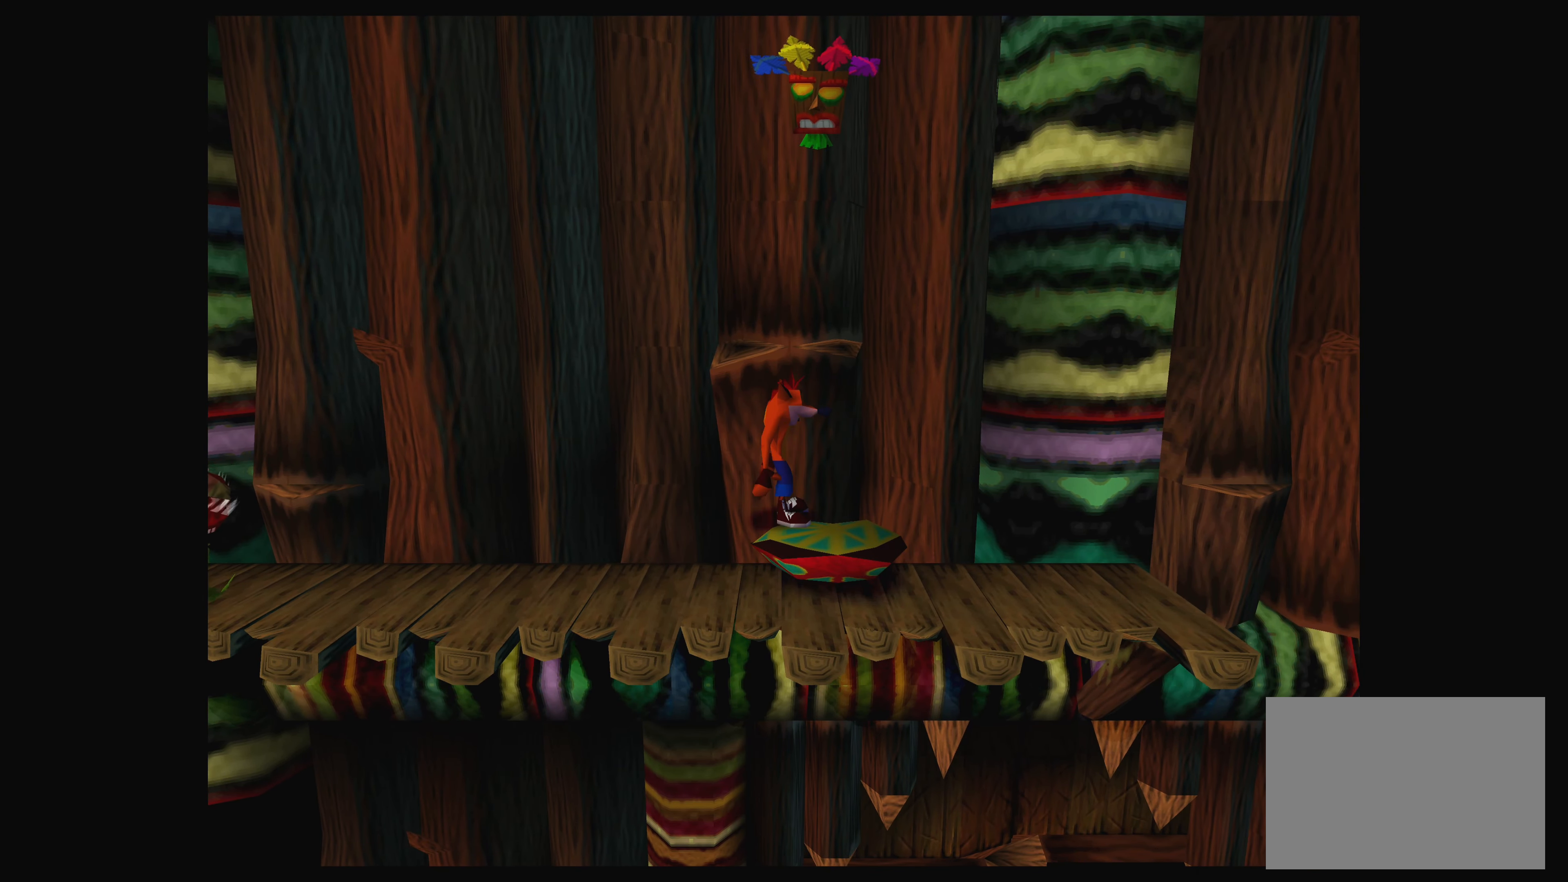
{"buttons": [], "left_stick": "center", "events": [[100, "left_stick", "right"], [466, "left_stick", "center"]]}
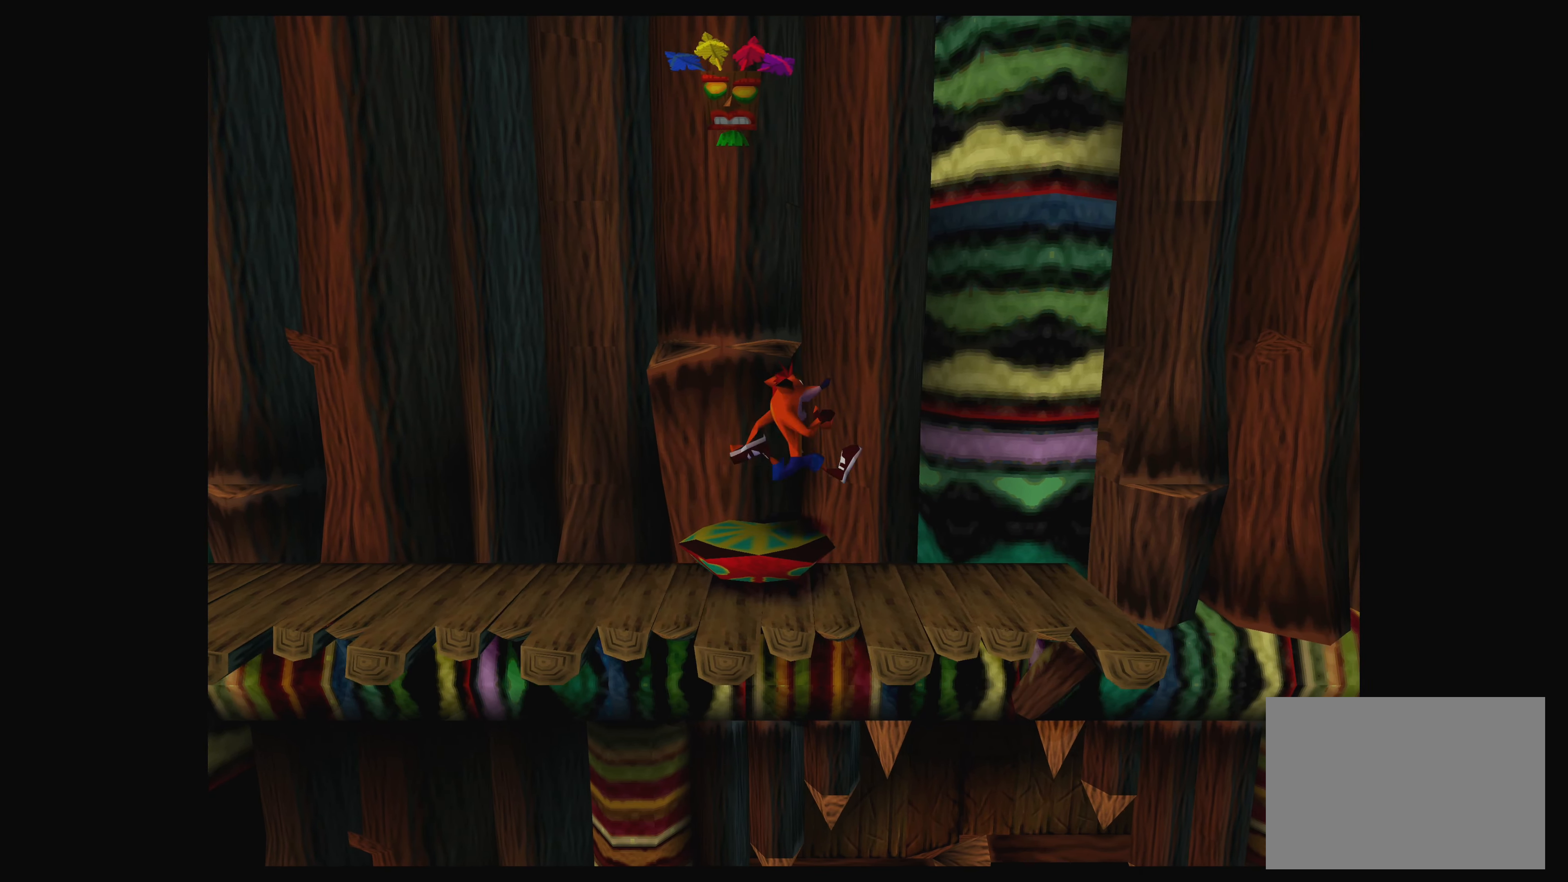
{"buttons": [], "left_stick": "center", "events": []}
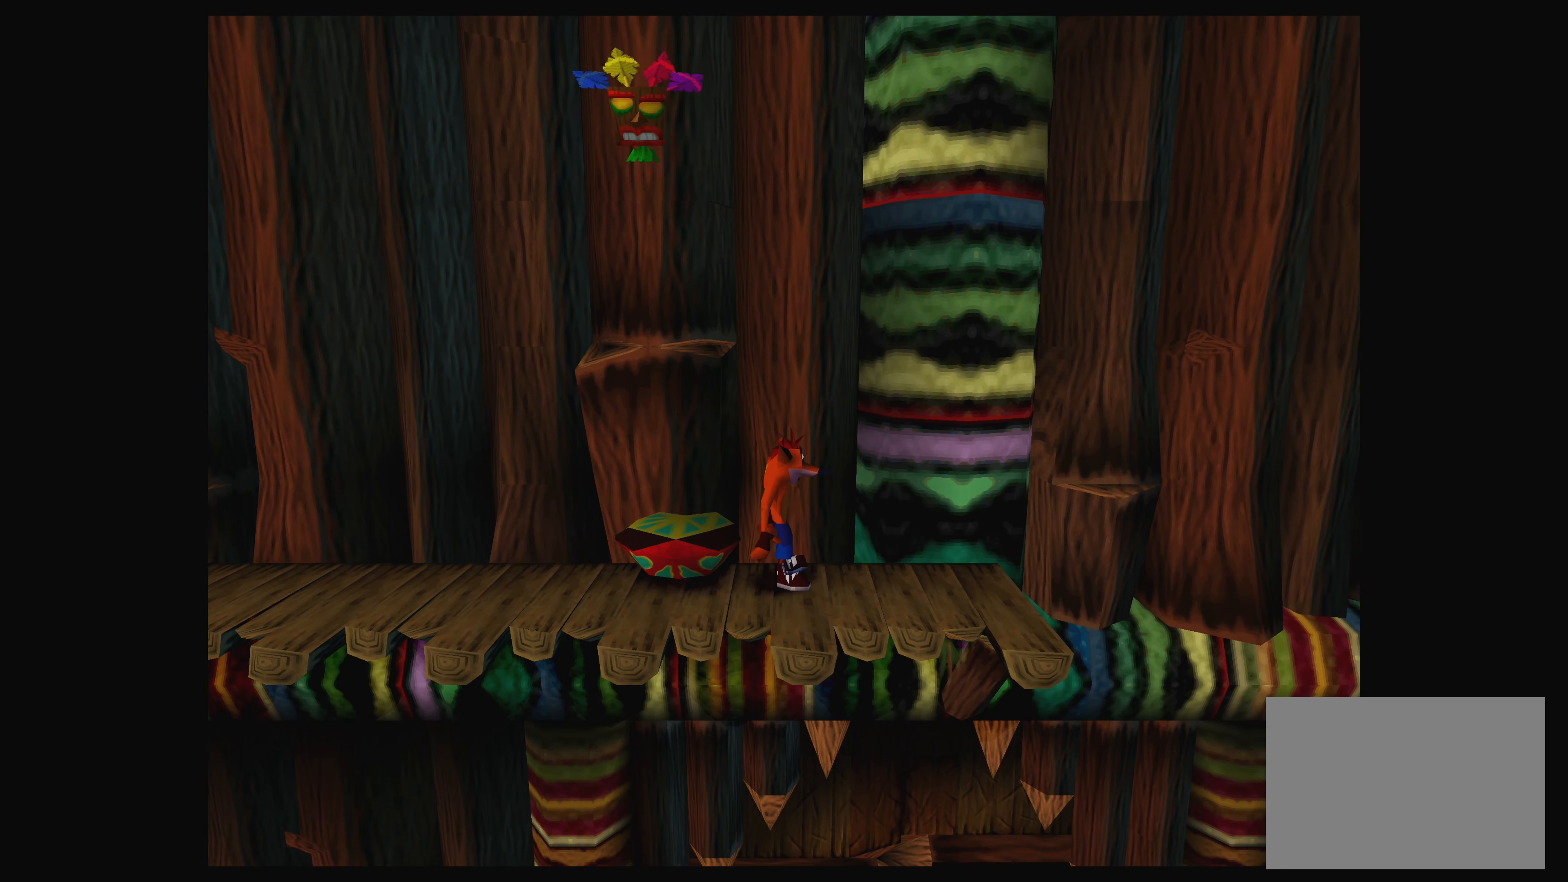
{"buttons": ["CROSS"], "left_stick": "left", "events": [[216, "CROSS", "down"], [266, "left_stick", "left"]]}
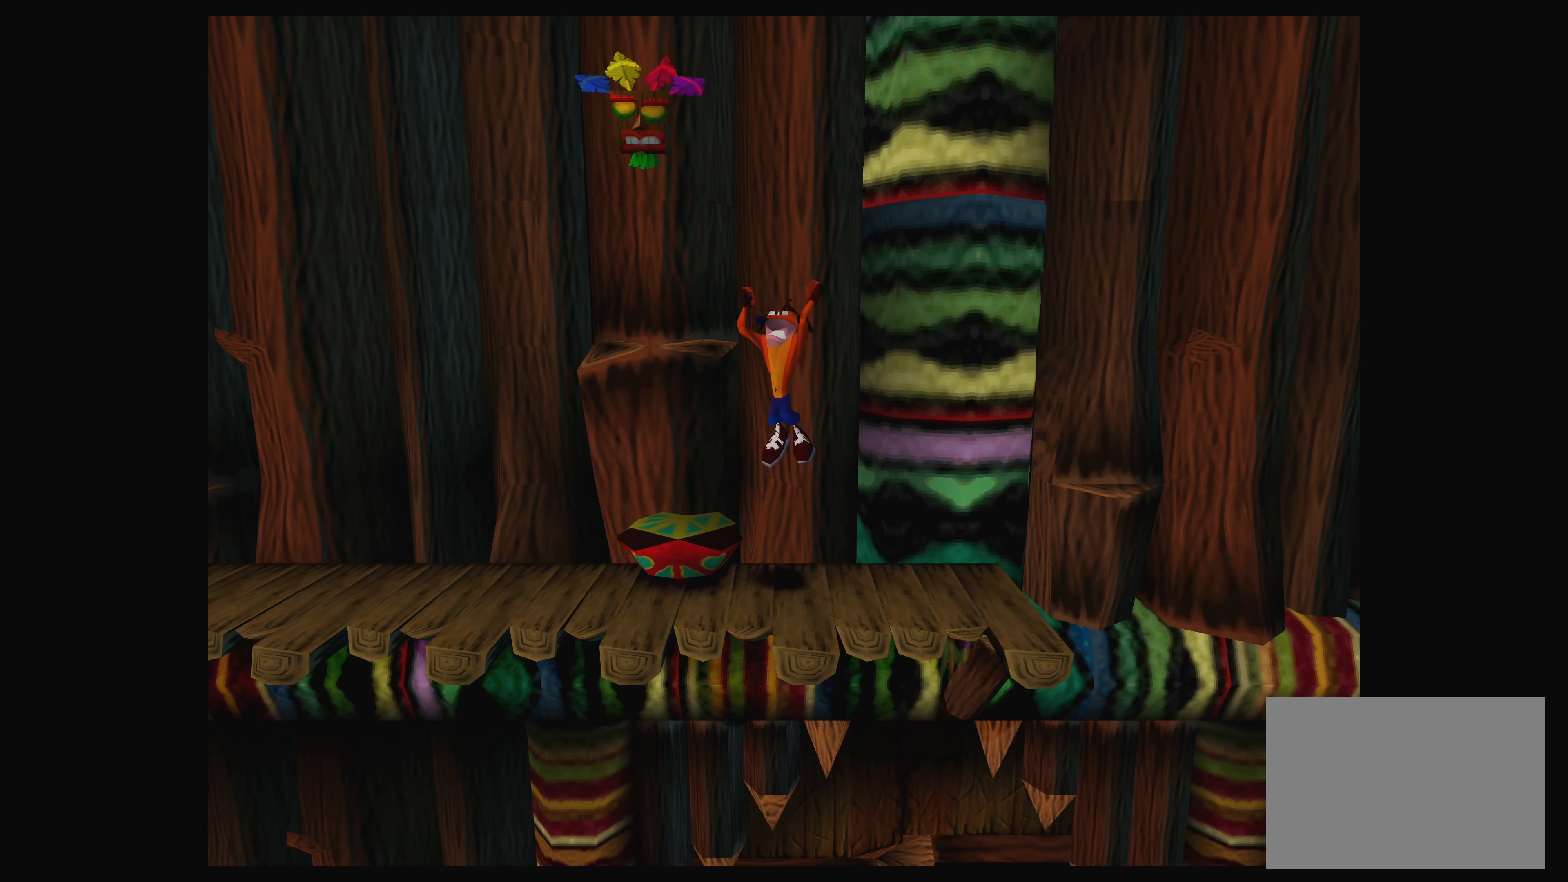
{"buttons": ["CROSS"], "left_stick": "center", "events": [[16, "CROSS", "up"], [66, "left_stick", "center"], [483, "CROSS", "down"]]}
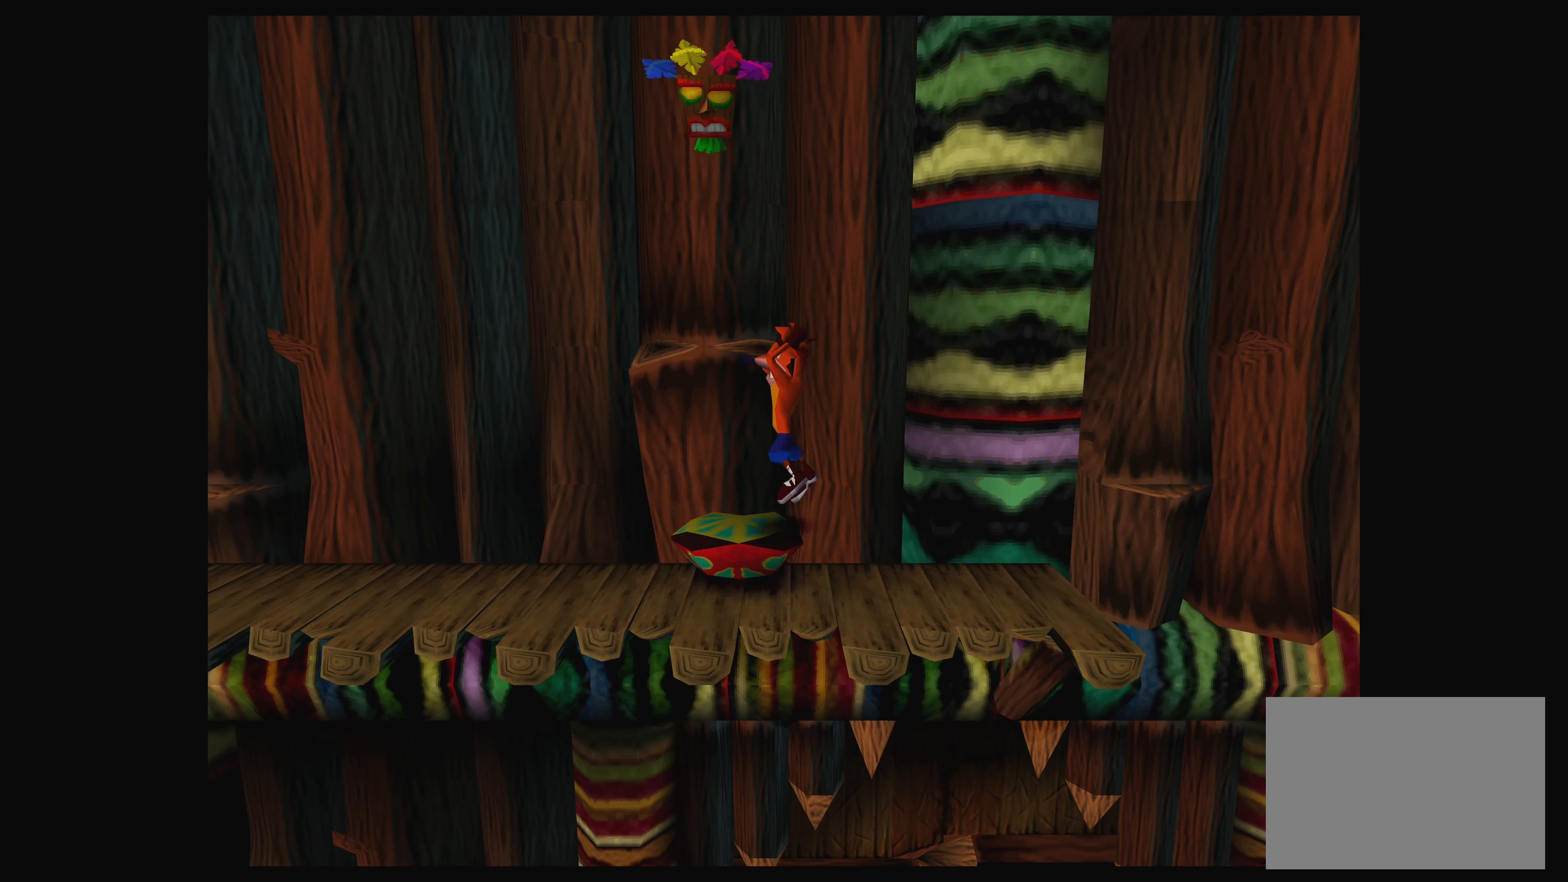
{"buttons": ["CROSS"], "left_stick": "left", "events": [[383, "left_stick", "left"]]}
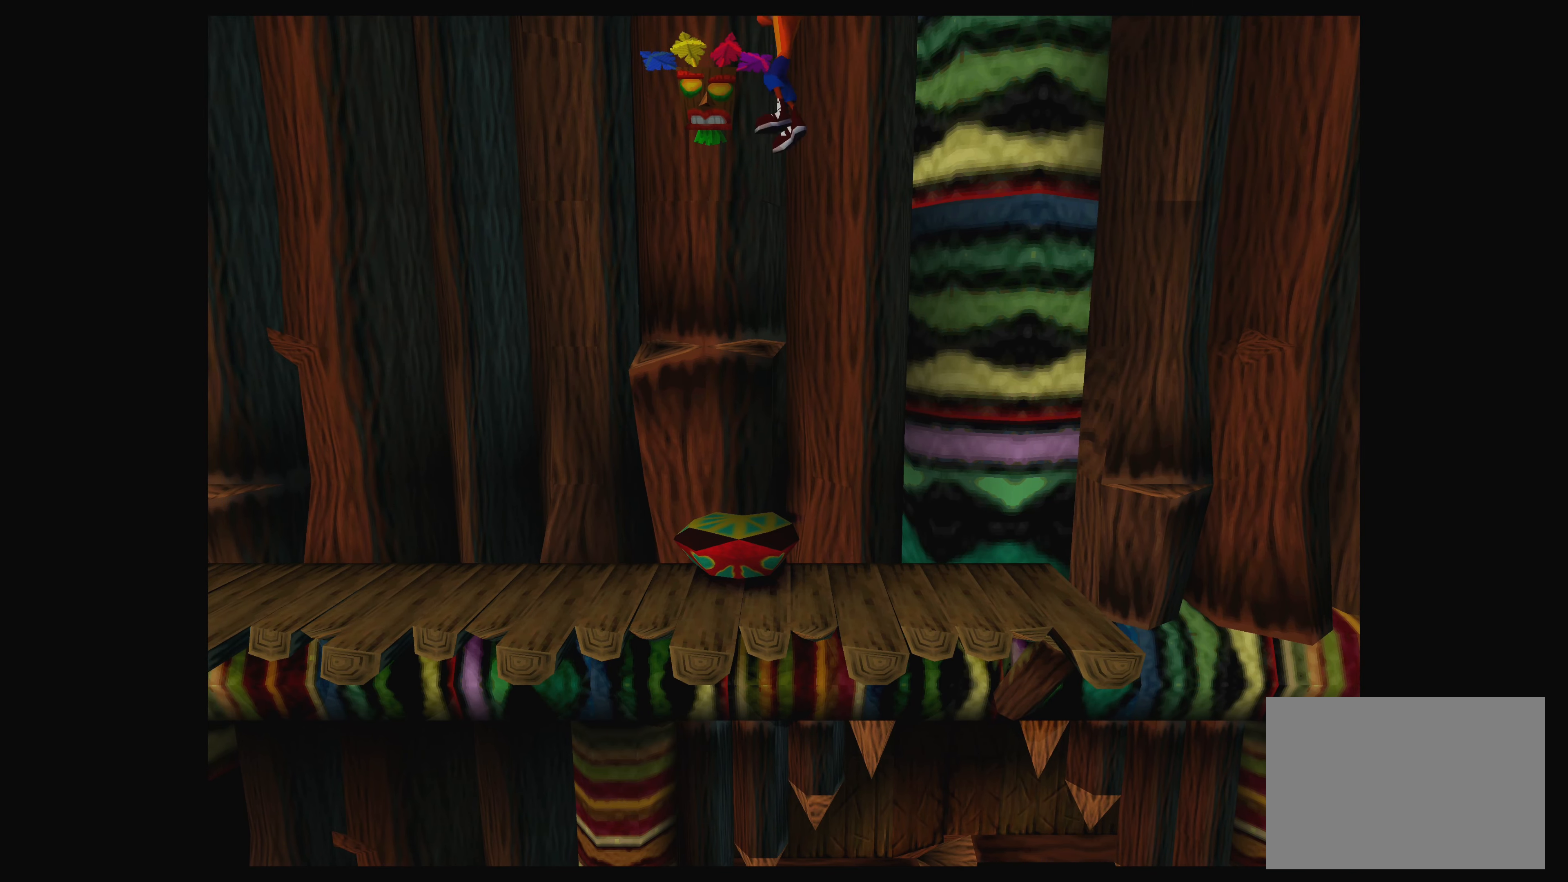
{"buttons": [], "left_stick": "center", "events": [[50, "CROSS", "up"], [50, "left_stick", "center"]]}
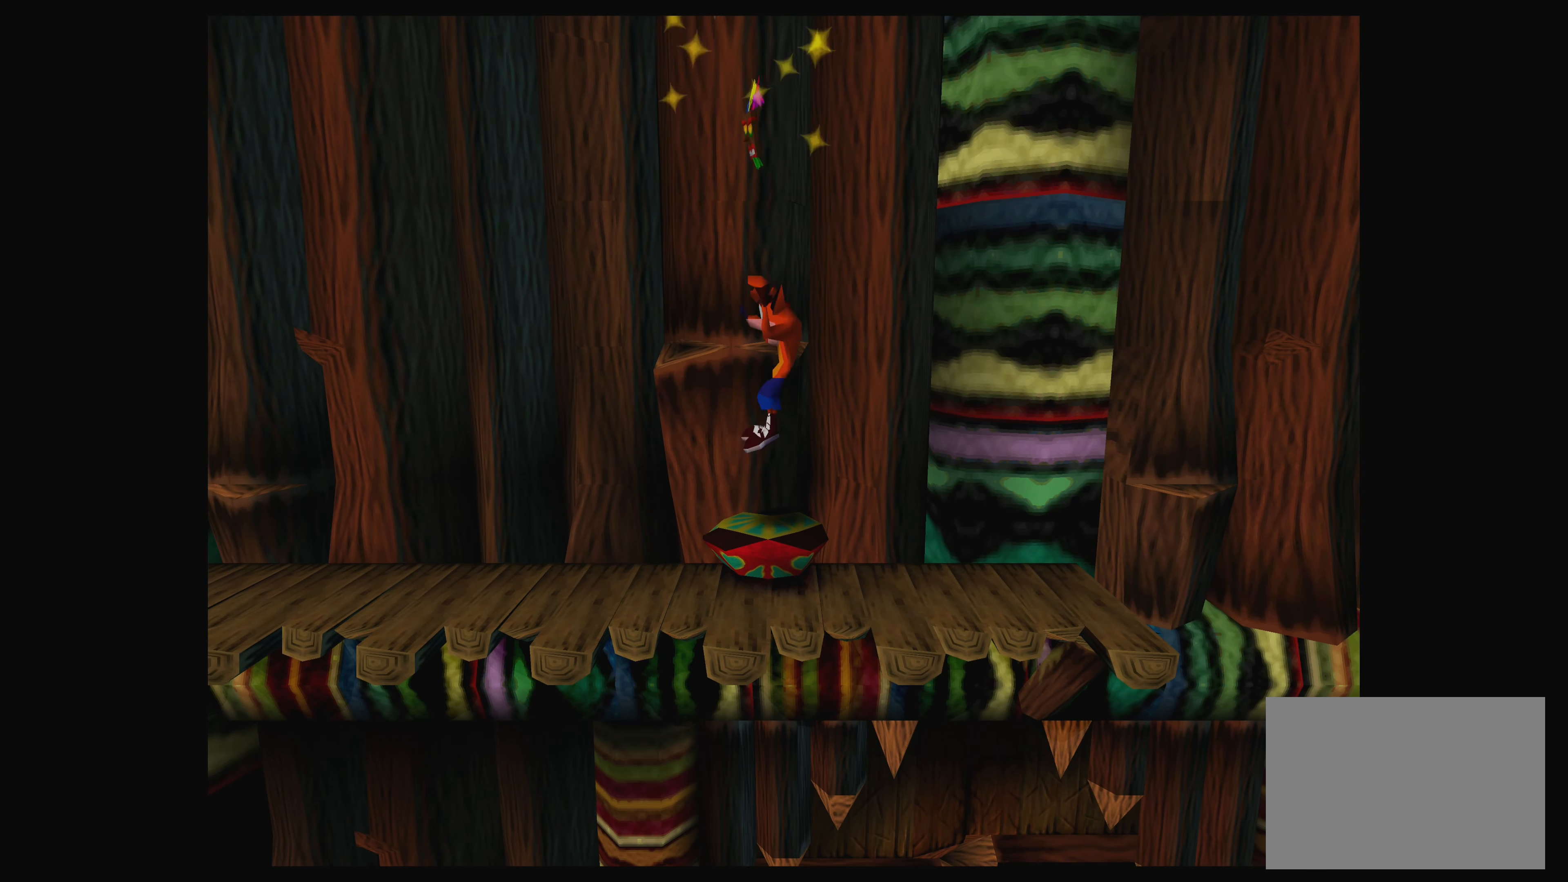
{"buttons": [], "left_stick": "right", "events": [[17, "left_stick", "right"]]}
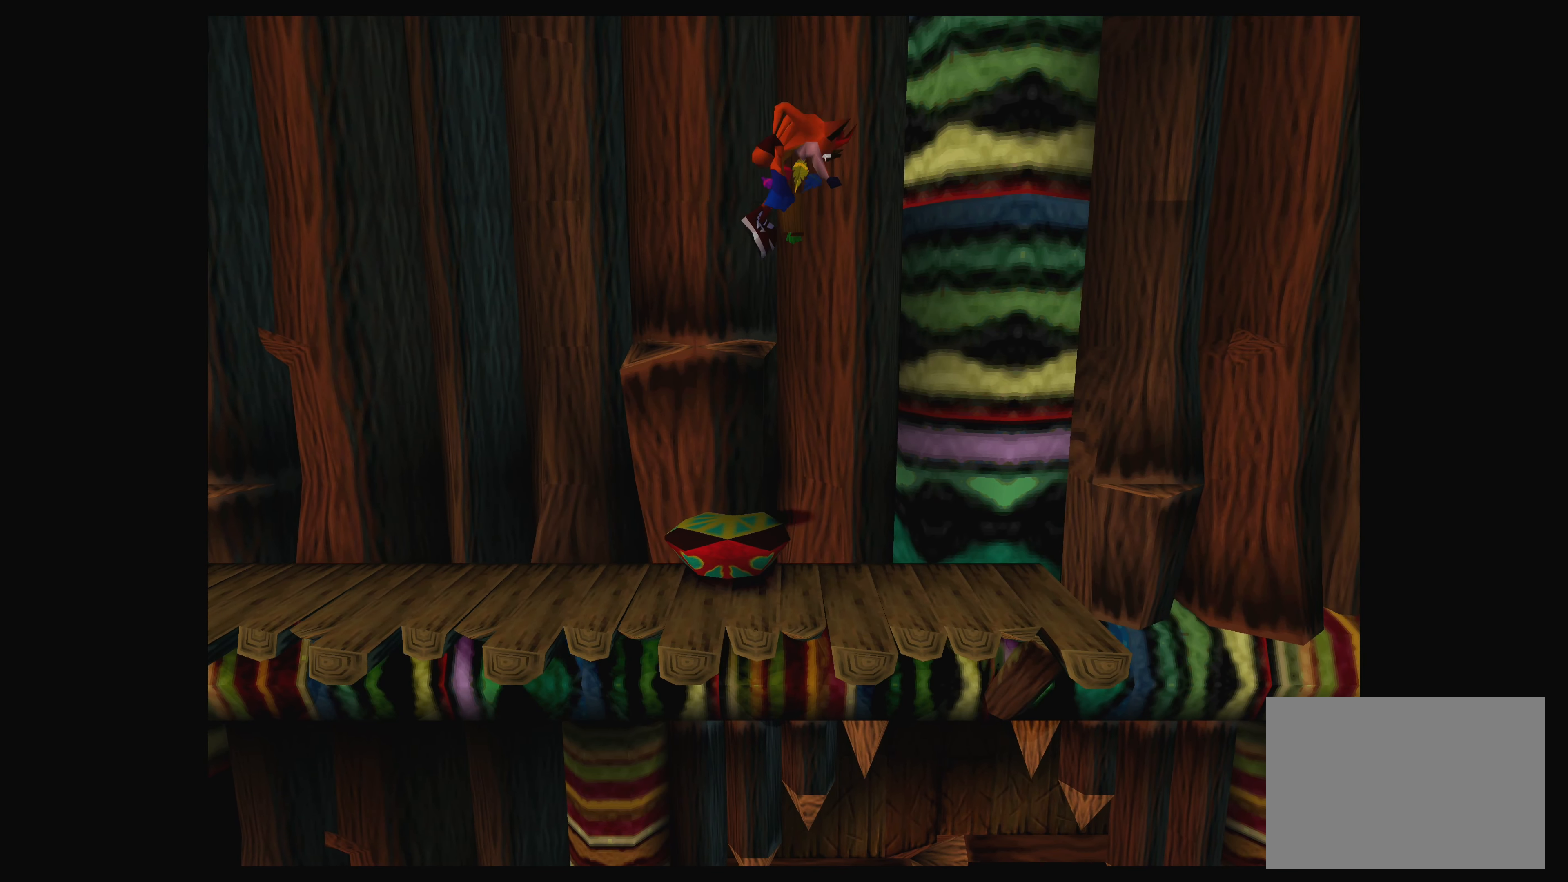
{"buttons": [], "left_stick": "center", "events": [[100, "left_stick", "center"]]}
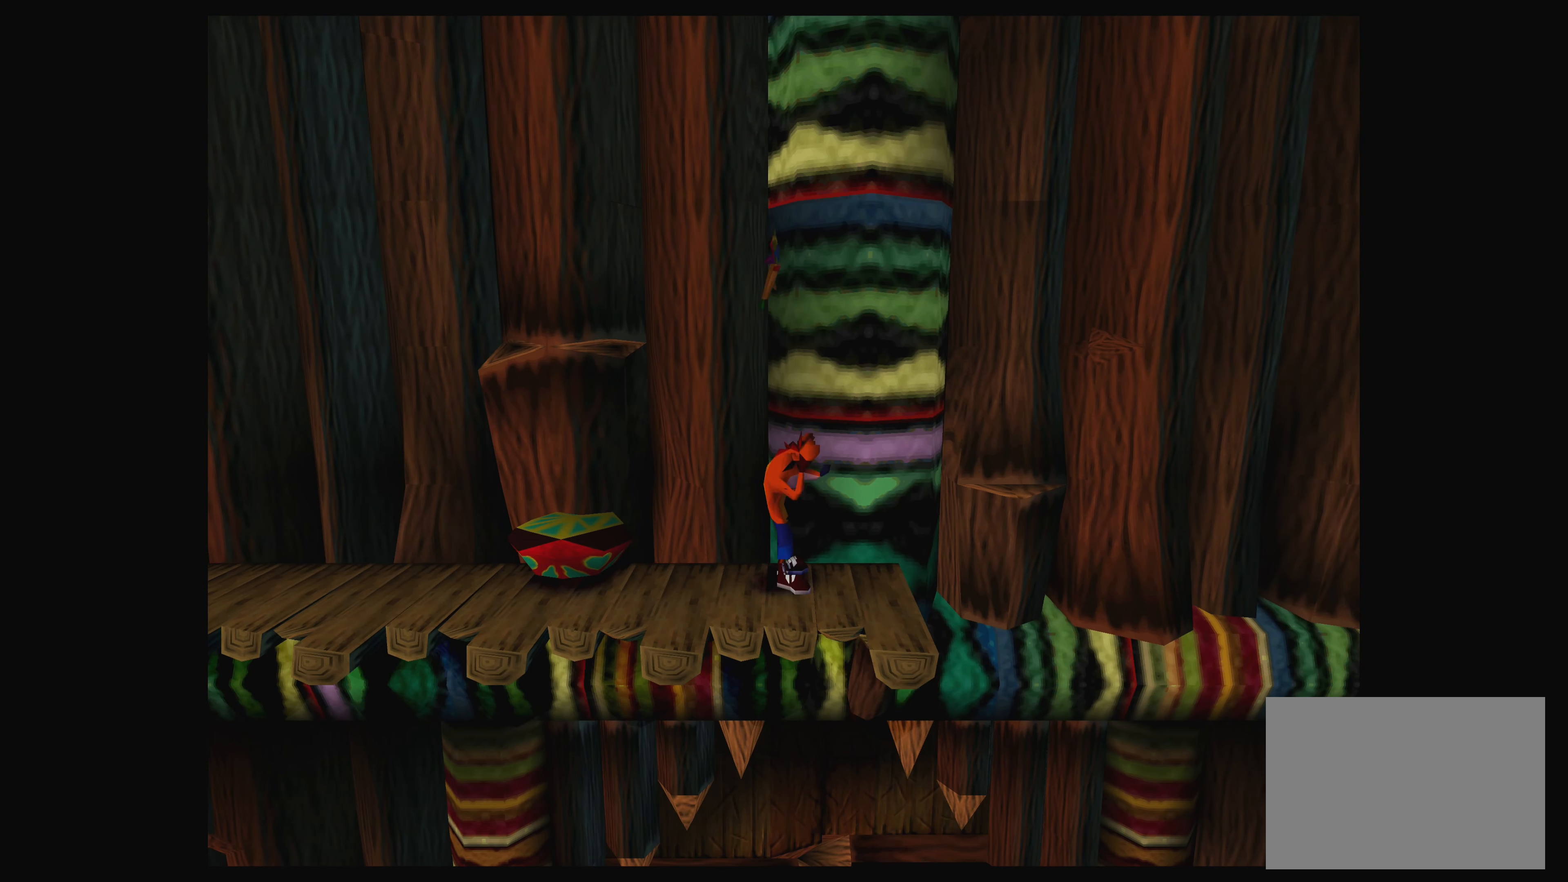
{"buttons": [], "left_stick": "center", "events": [[217, "TRIANGLE", "down"], [367, "TRIANGLE", "up"]]}
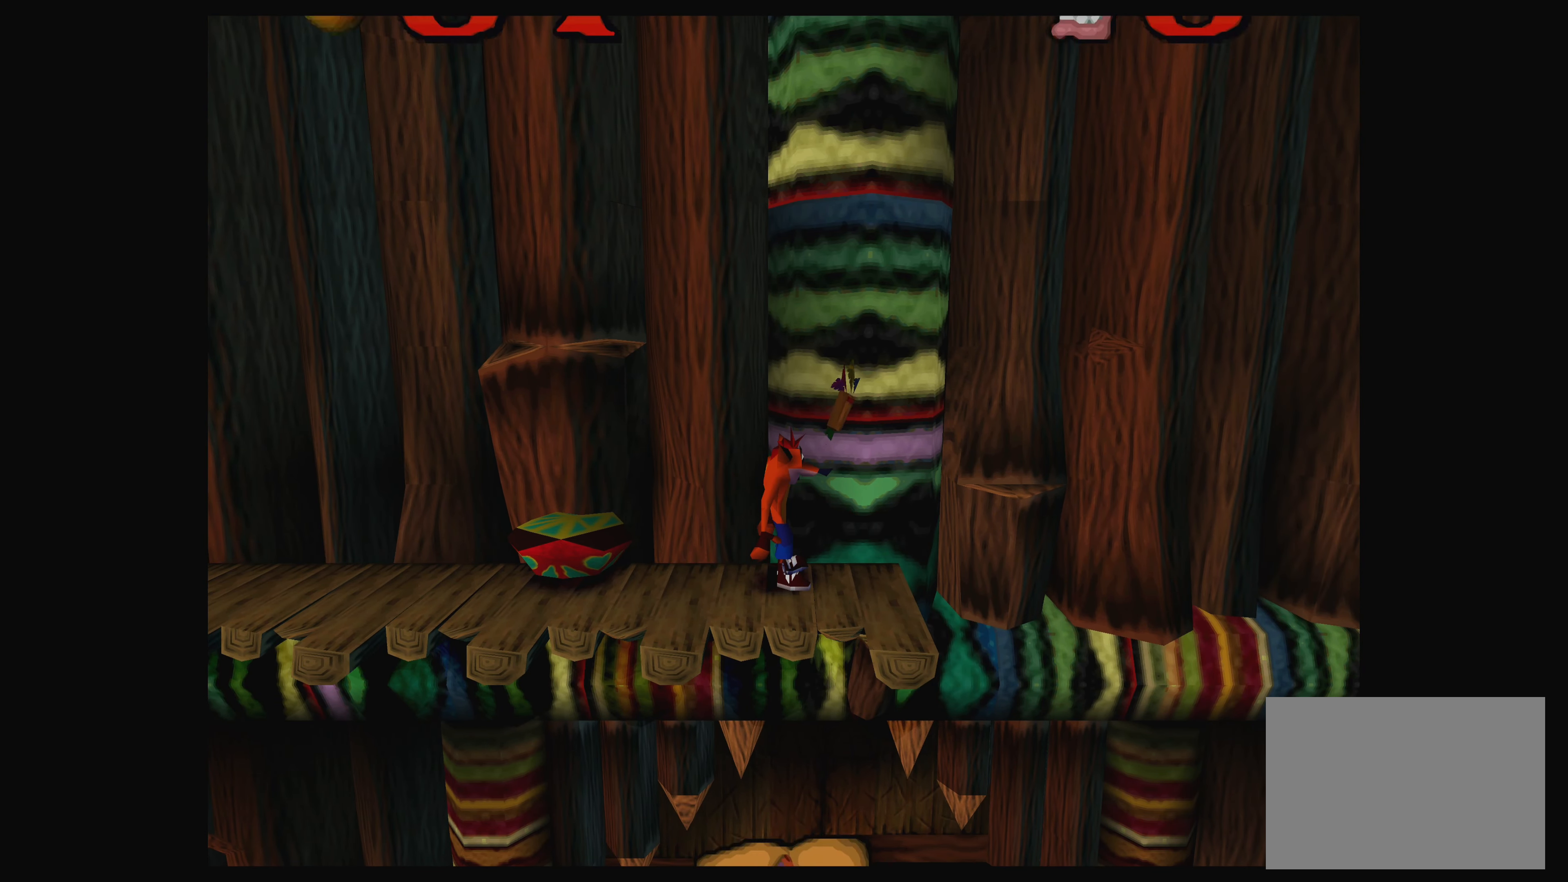
{"buttons": [], "left_stick": "center", "events": [[367, "TRIANGLE", "down"], [483, "TRIANGLE", "up"]]}
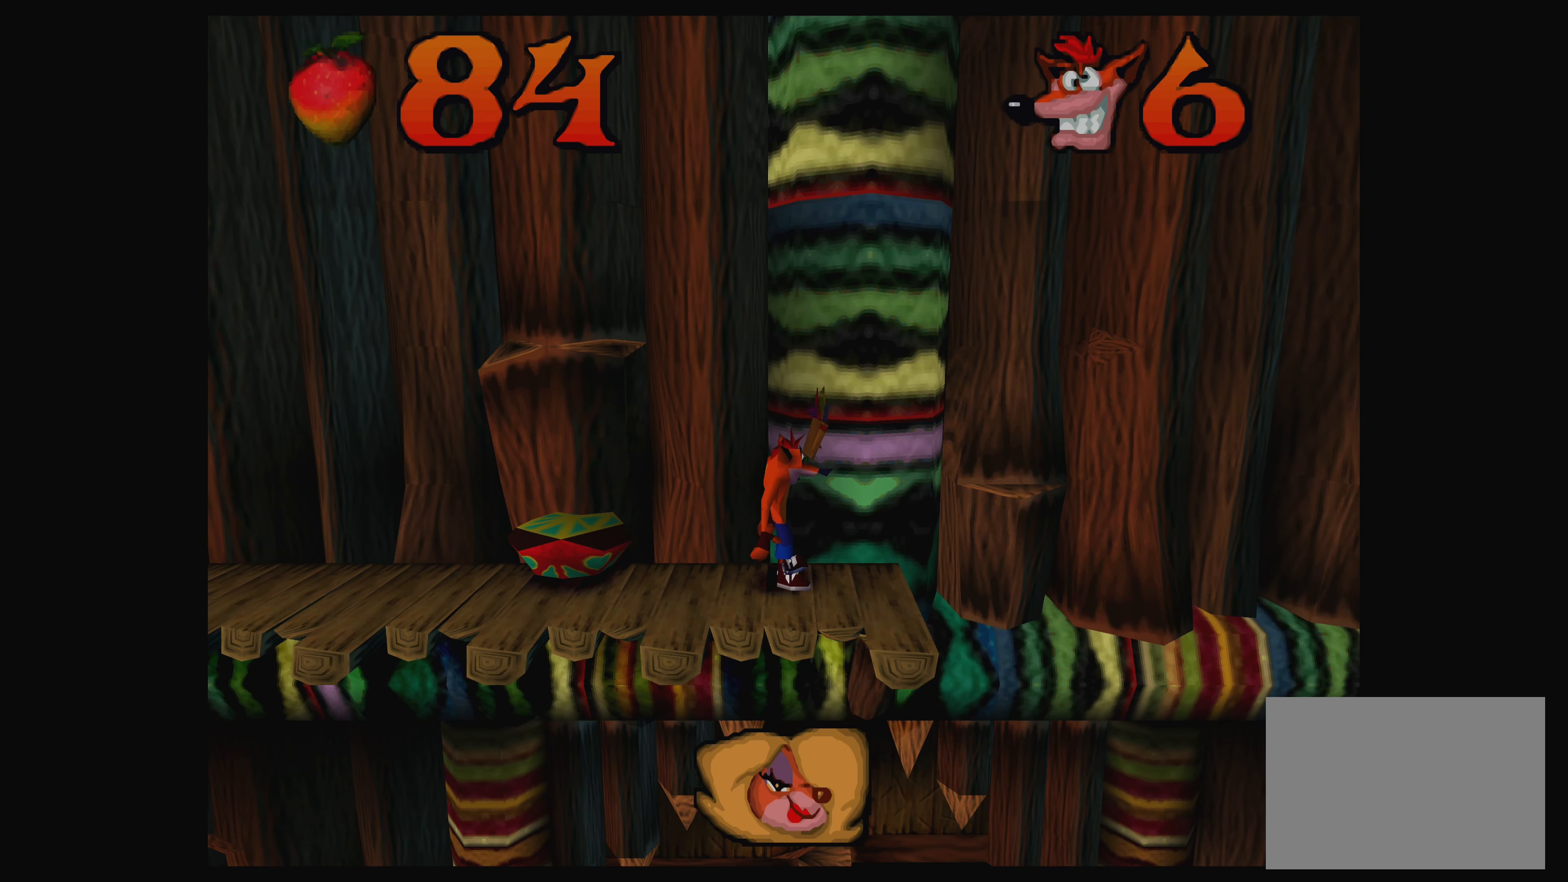
{"buttons": ["TRIANGLE"], "left_stick": "center", "events": [[483, "TRIANGLE", "down"]]}
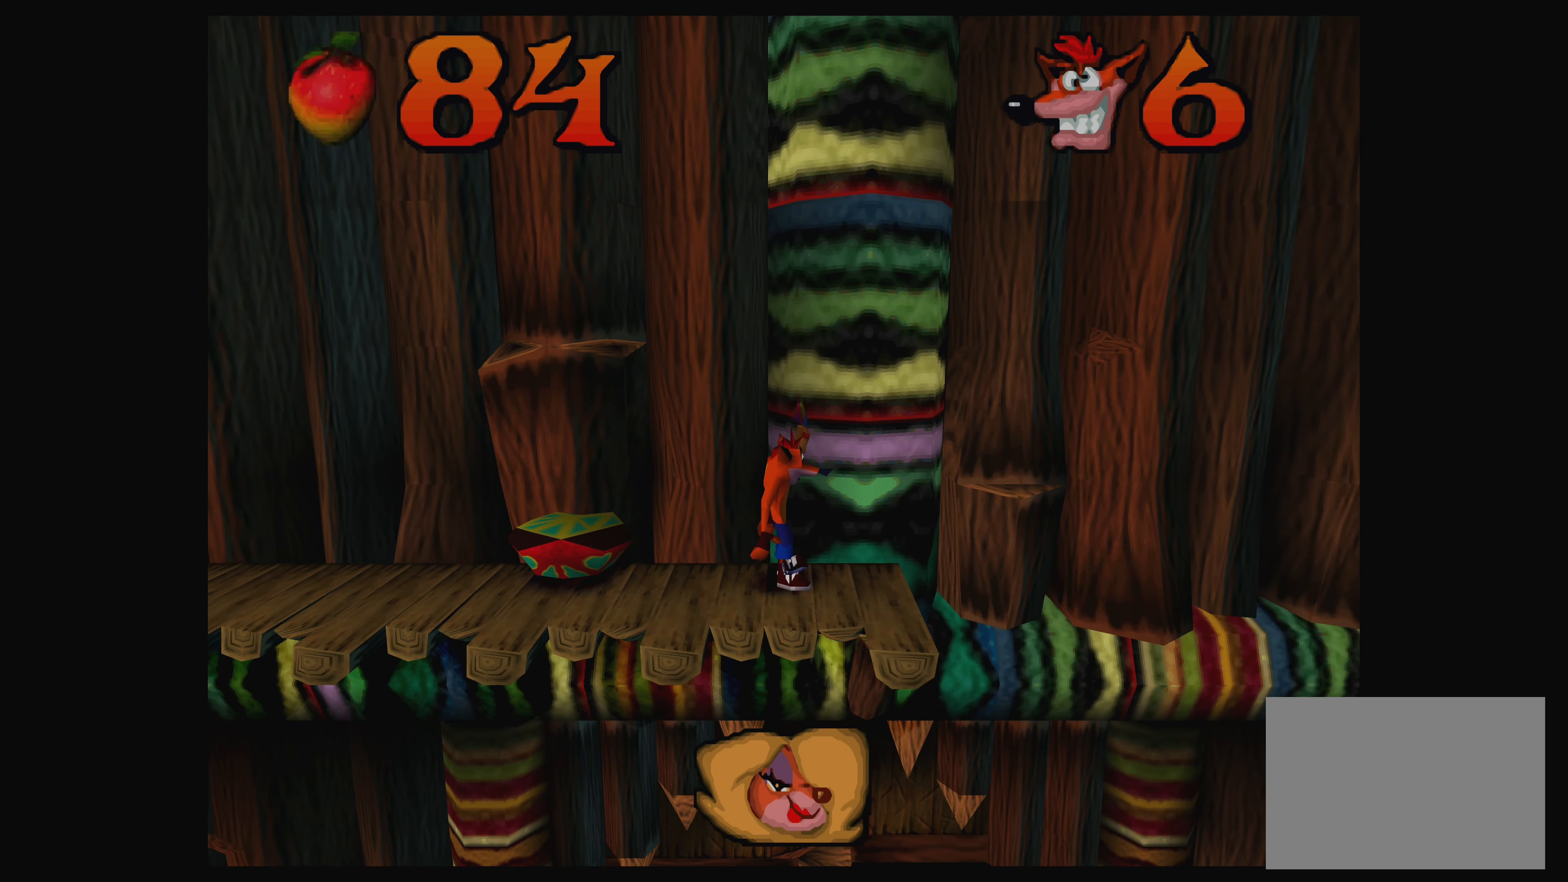
{"buttons": [], "left_stick": "center", "events": [[83, "TRIANGLE", "up"], [350, "left_stick", "down"], [450, "left_stick", "center"]]}
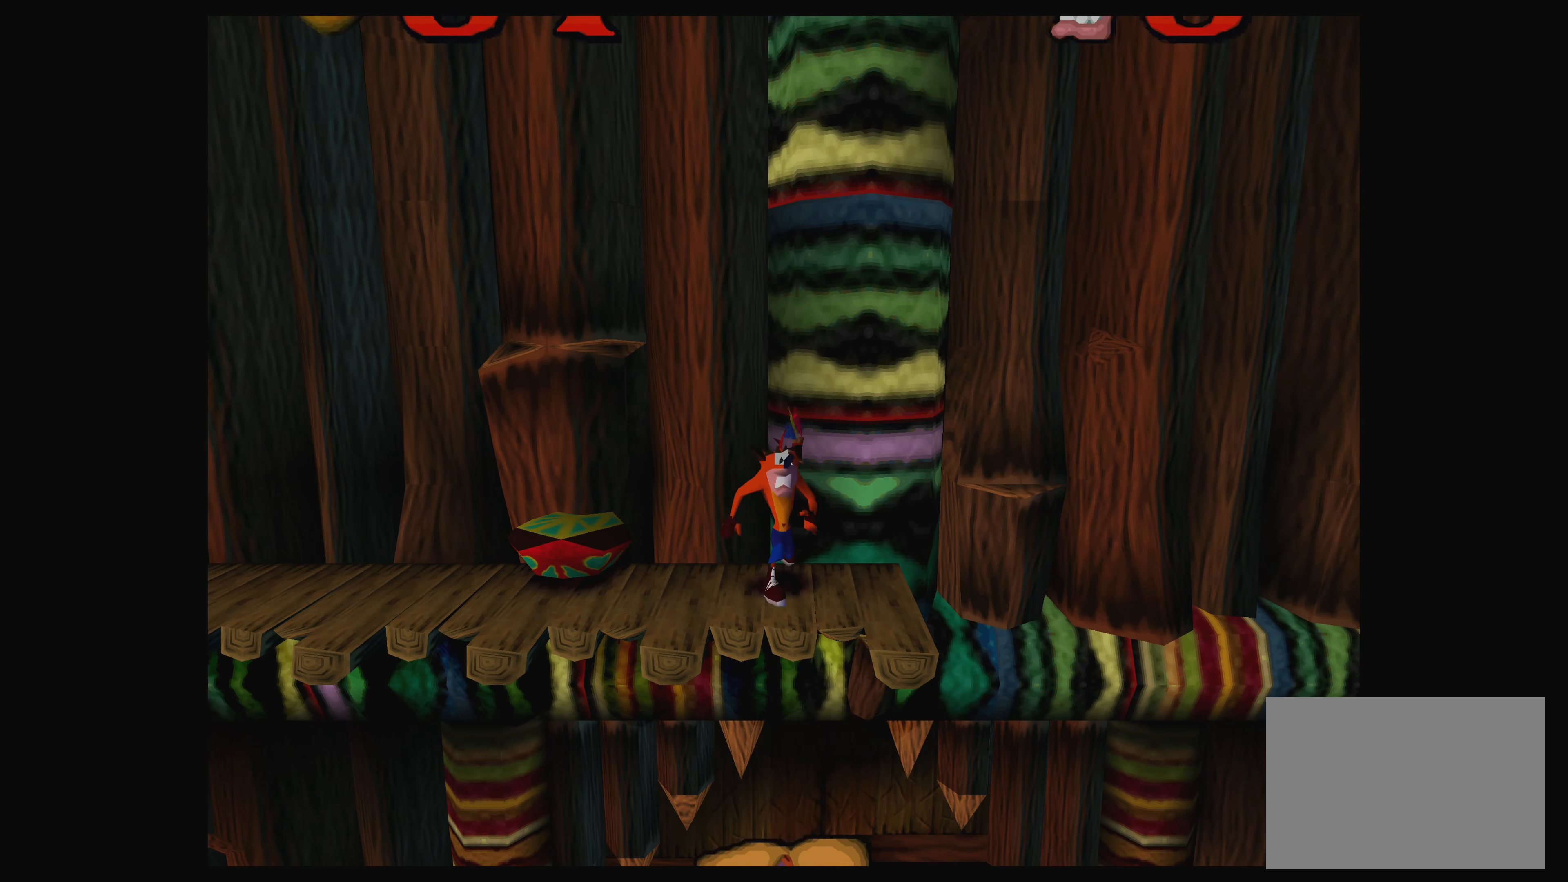
{"buttons": [], "left_stick": "left", "events": [[383, "left_stick", "left"]]}
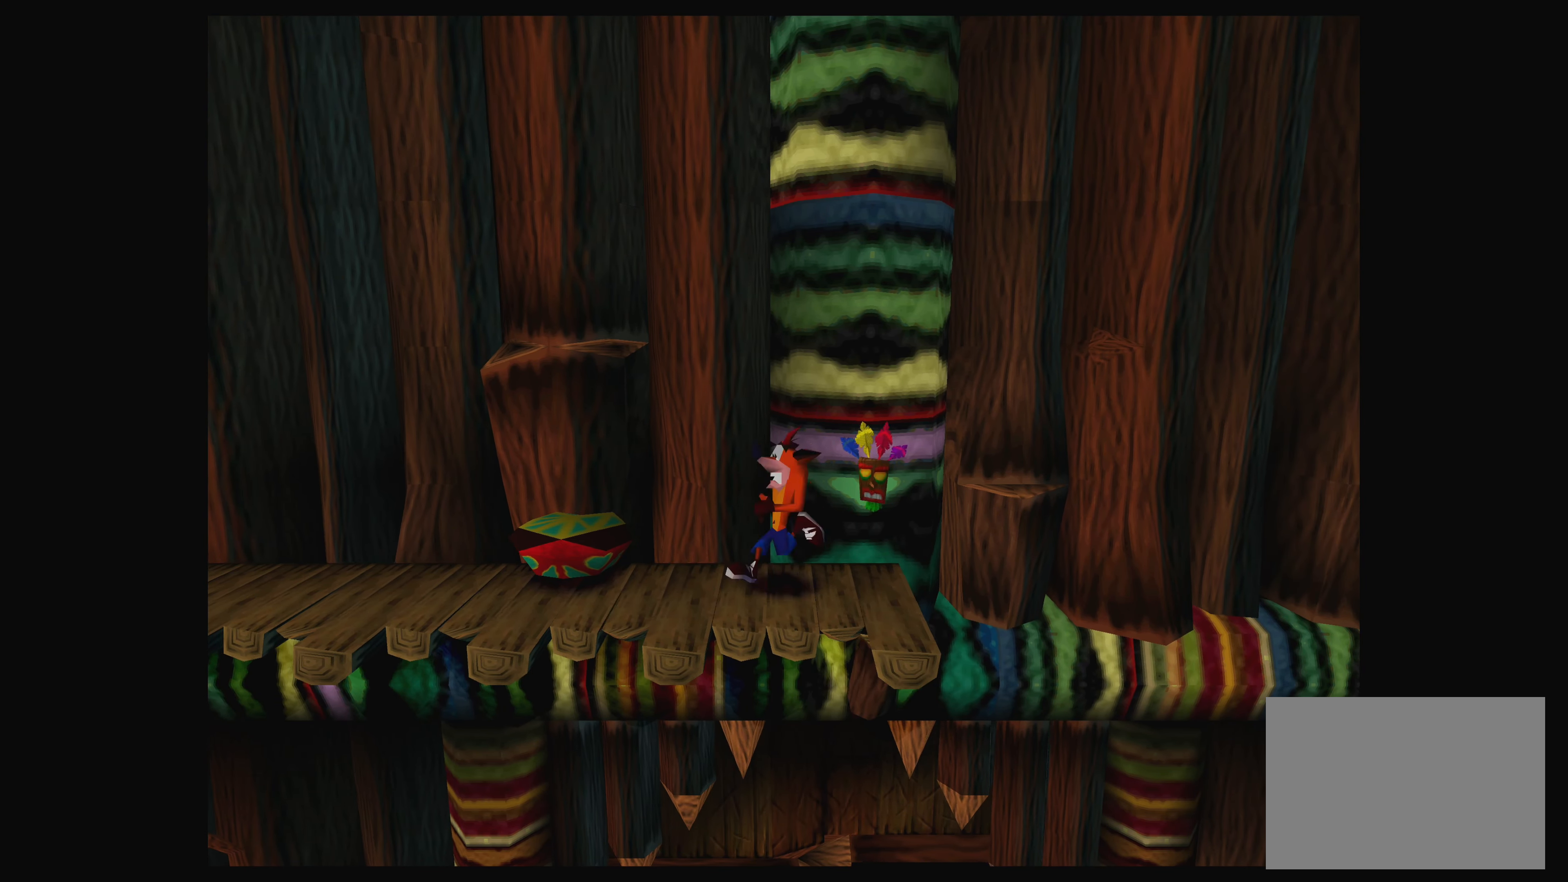
{"buttons": [], "left_stick": "center", "events": [[17, "left_stick", "center"]]}
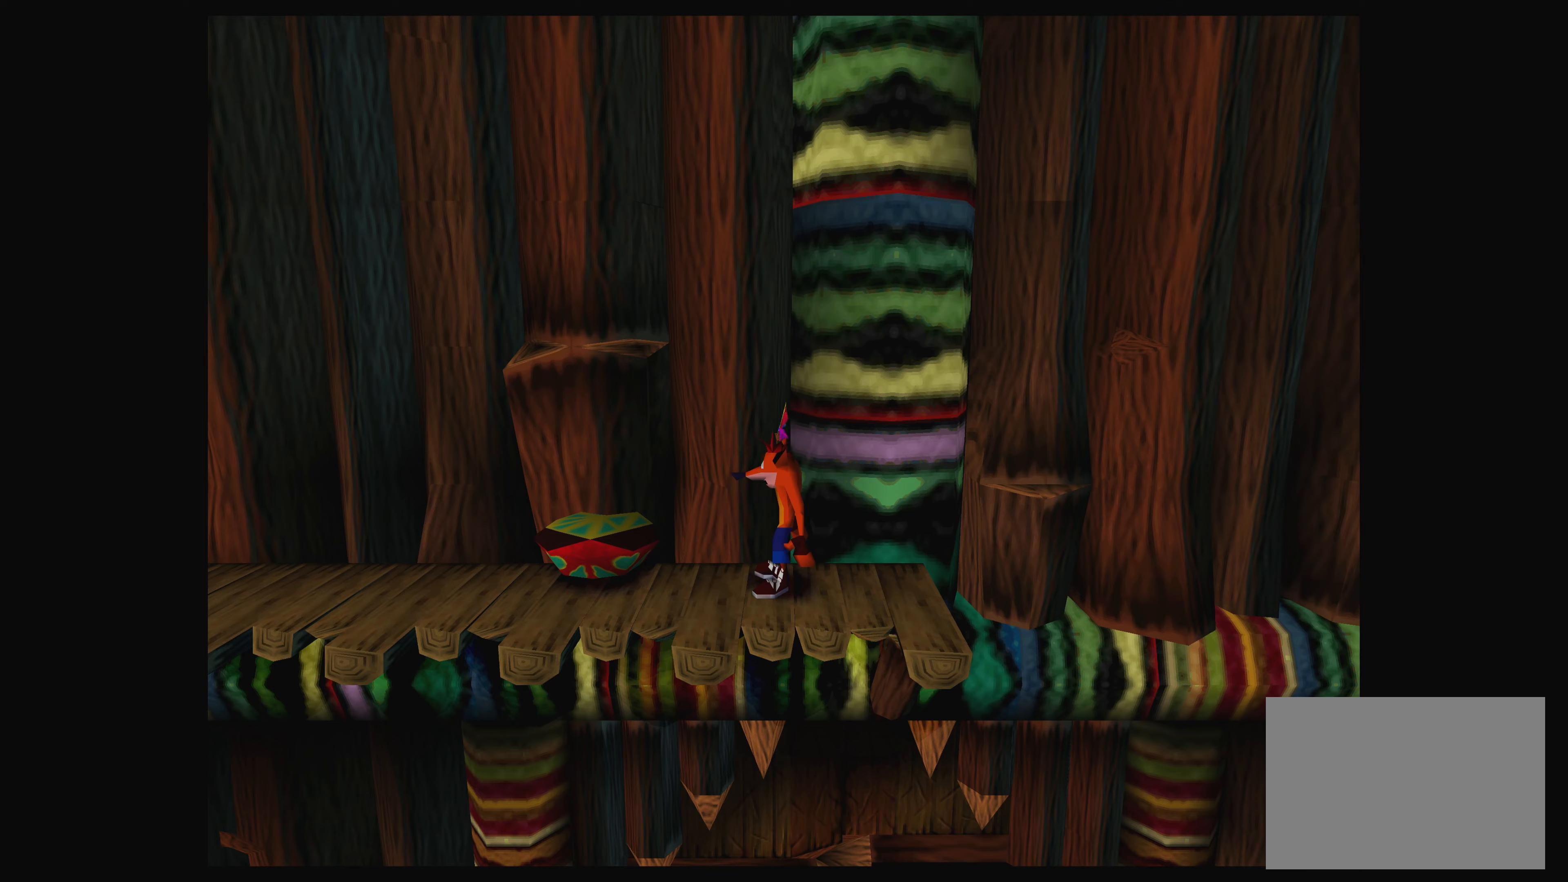
{"buttons": [], "left_stick": "down", "events": [[17, "left_stick", "down"], [117, "left_stick", "center"], [467, "left_stick", "down"]]}
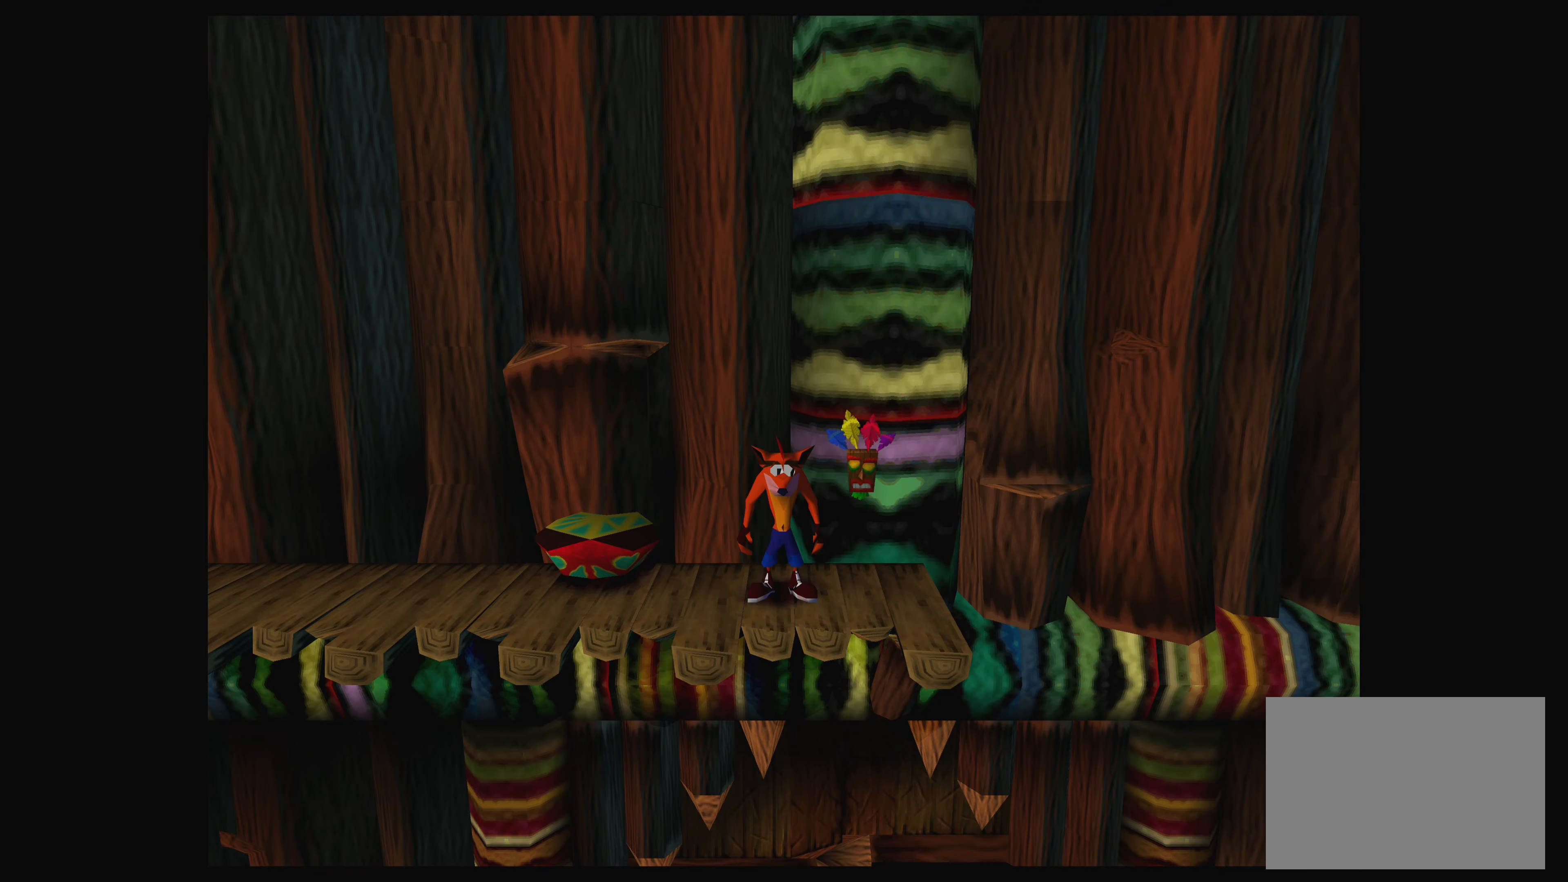
{"buttons": [], "left_stick": "center", "events": [[67, "left_stick", "center"]]}
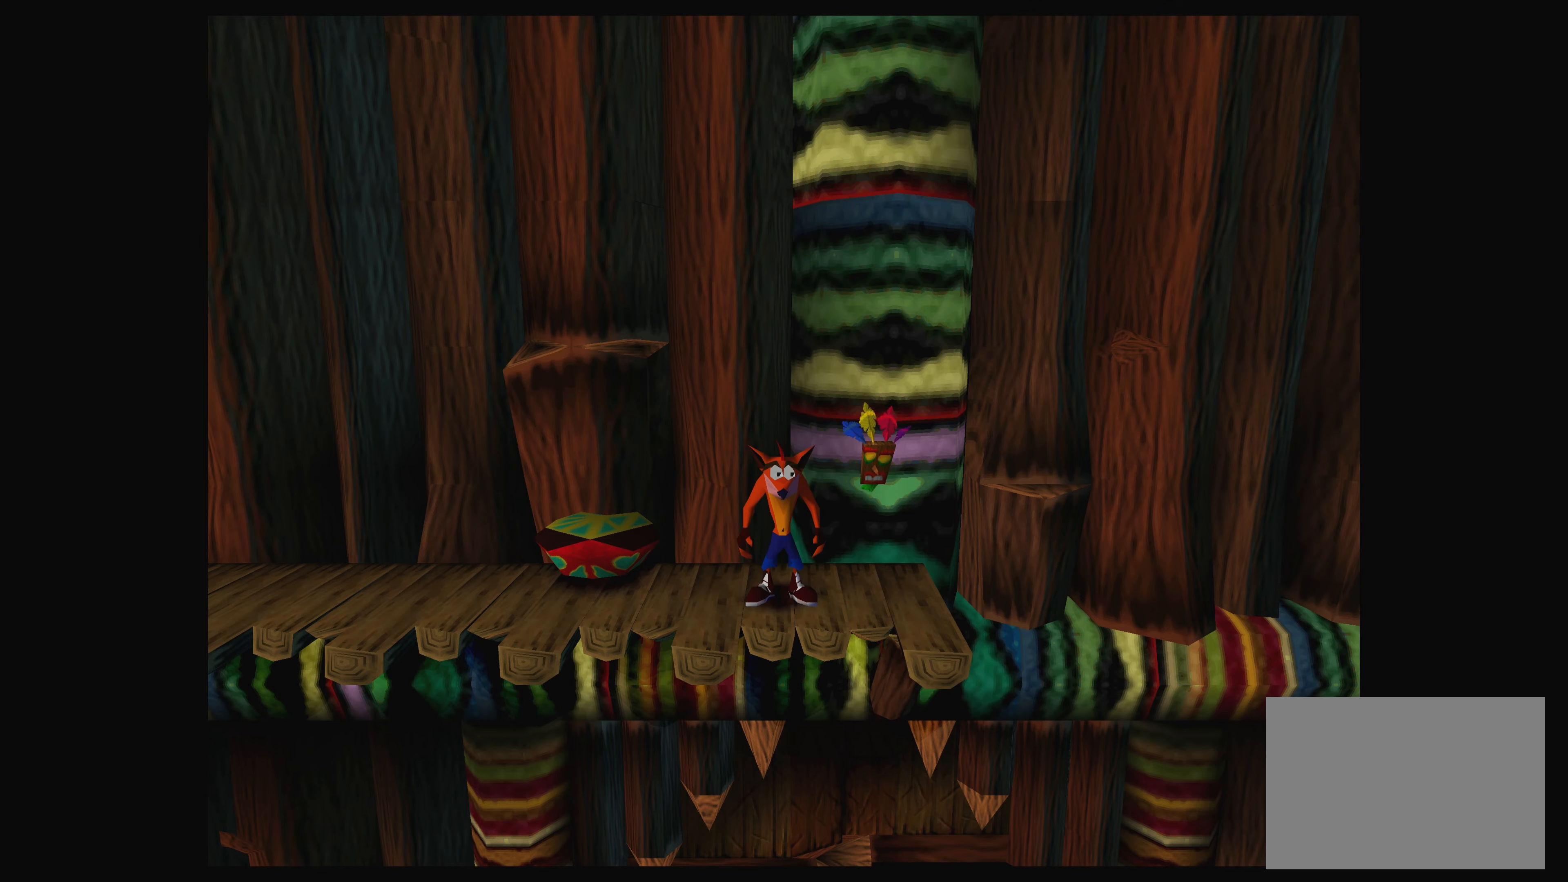
{"buttons": [], "left_stick": "center", "events": [[34, "left_stick", "left"], [134, "left_stick", "center"]]}
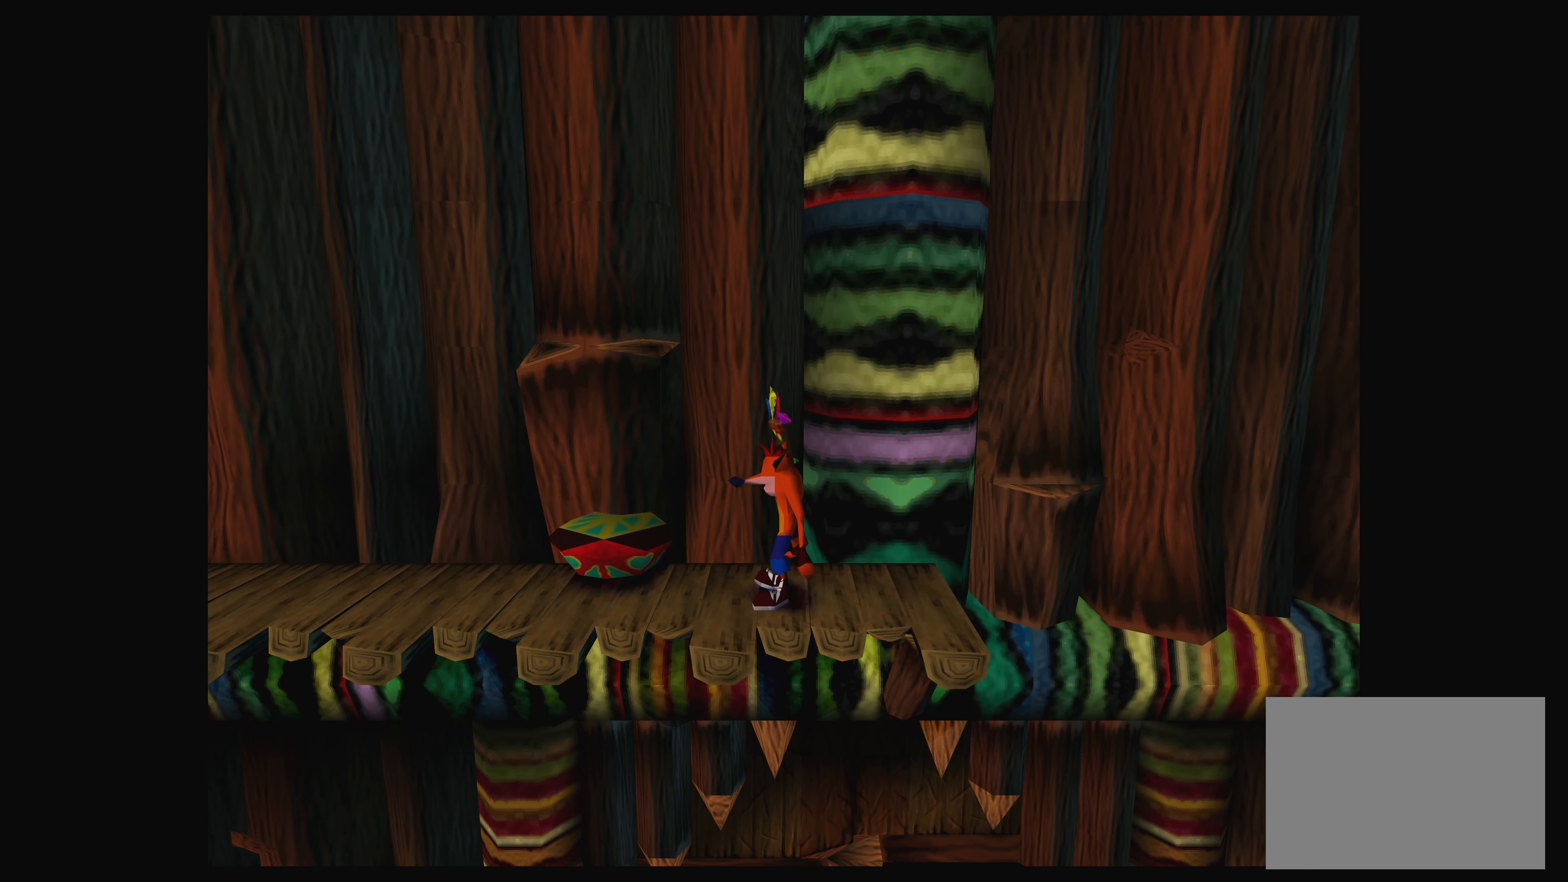
{"buttons": [], "left_stick": "left", "events": [[17, "left_stick", "left"], [300, "SQUARE", "down"], [467, "SQUARE", "up"]]}
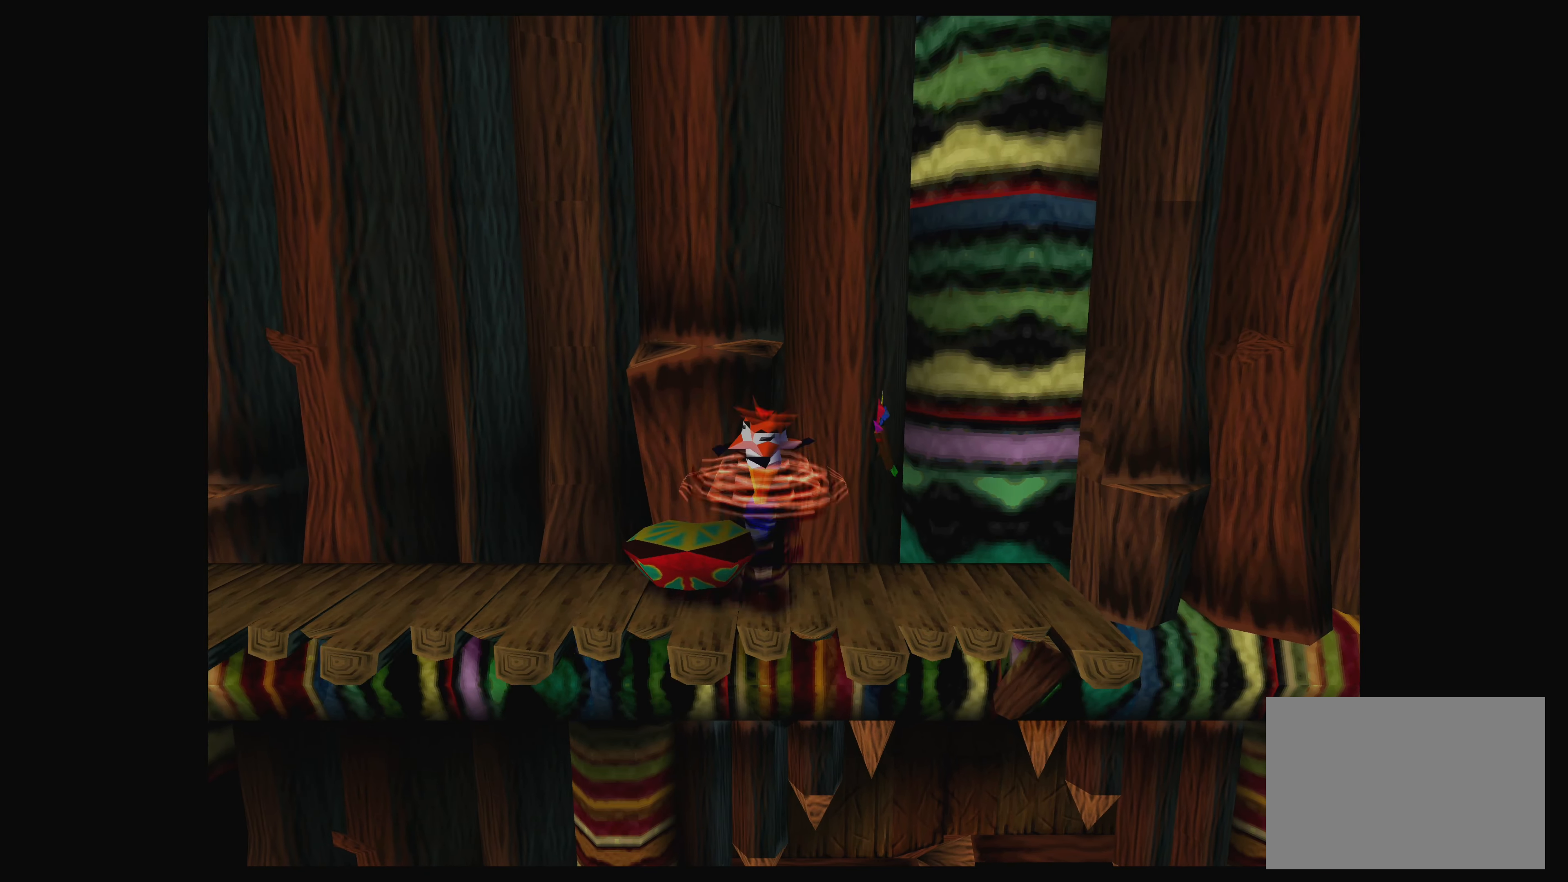
{"buttons": [], "left_stick": "center", "events": [[34, "left_stick", "center"]]}